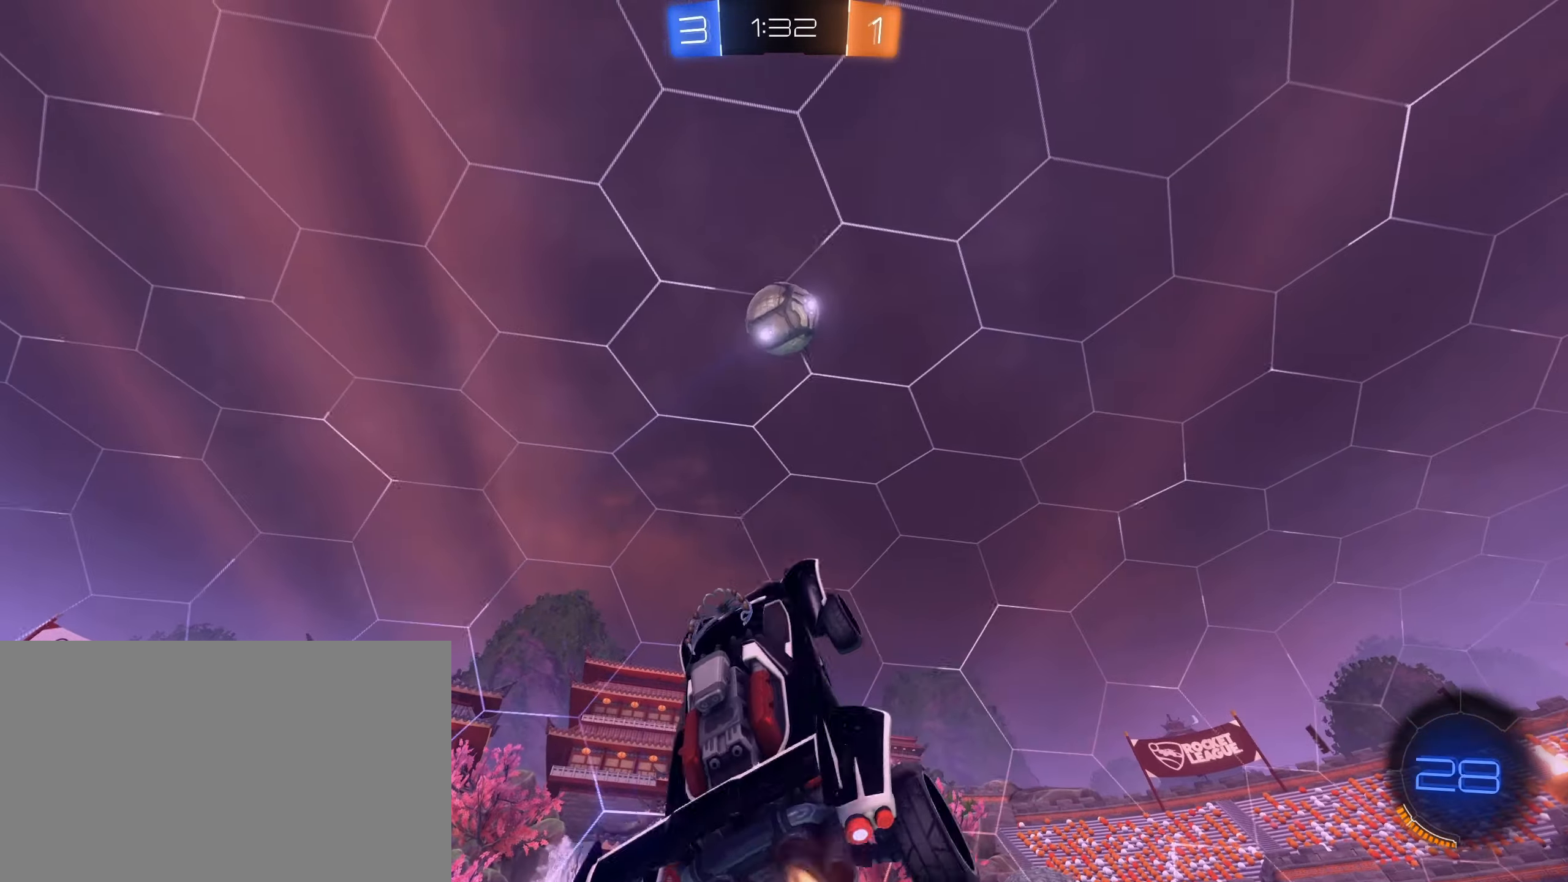
Gameplay with keyboard and mouse; each line is a JSON object with the keys and mouse buttons held at the frame after it. "events" lists presses ("down") and releases ("up") of "1", "2", "3", "4", "5", "a", "alt", "b", "c", "ctrl", "d", "e", "f", "g", "r", "s", "shift", "space", "t", "tab", "tilde", "v", "w", "x", "z", "mouse_left", "mouse_wheel", "mouse_right", "mouse_mb4" and "mouse_mb5" between this image and that frame as [ms after this image, input, new state], when the widget could be followed in between. "mouse_left", "mouse_wheel", "mouse_right", "mouse_mb4", "mouse_mb5" = the "left", "wheel", "right", "mb4", "mb5" buttons of the "mouse" list. No other keys are recorded. "wheel" means that the mouse wheel is clicked or scrolled. Mouse movement is not recorded. Not read: q.
{"keys": ["s", "shift"], "mouse": [], "events": [[133, "w", "down"], [250, "a", "down"], [266, "w", "up"], [316, "mouse_left", "up"], [366, "shift", "down"], [400, "s", "down"], [466, "a", "up"]]}
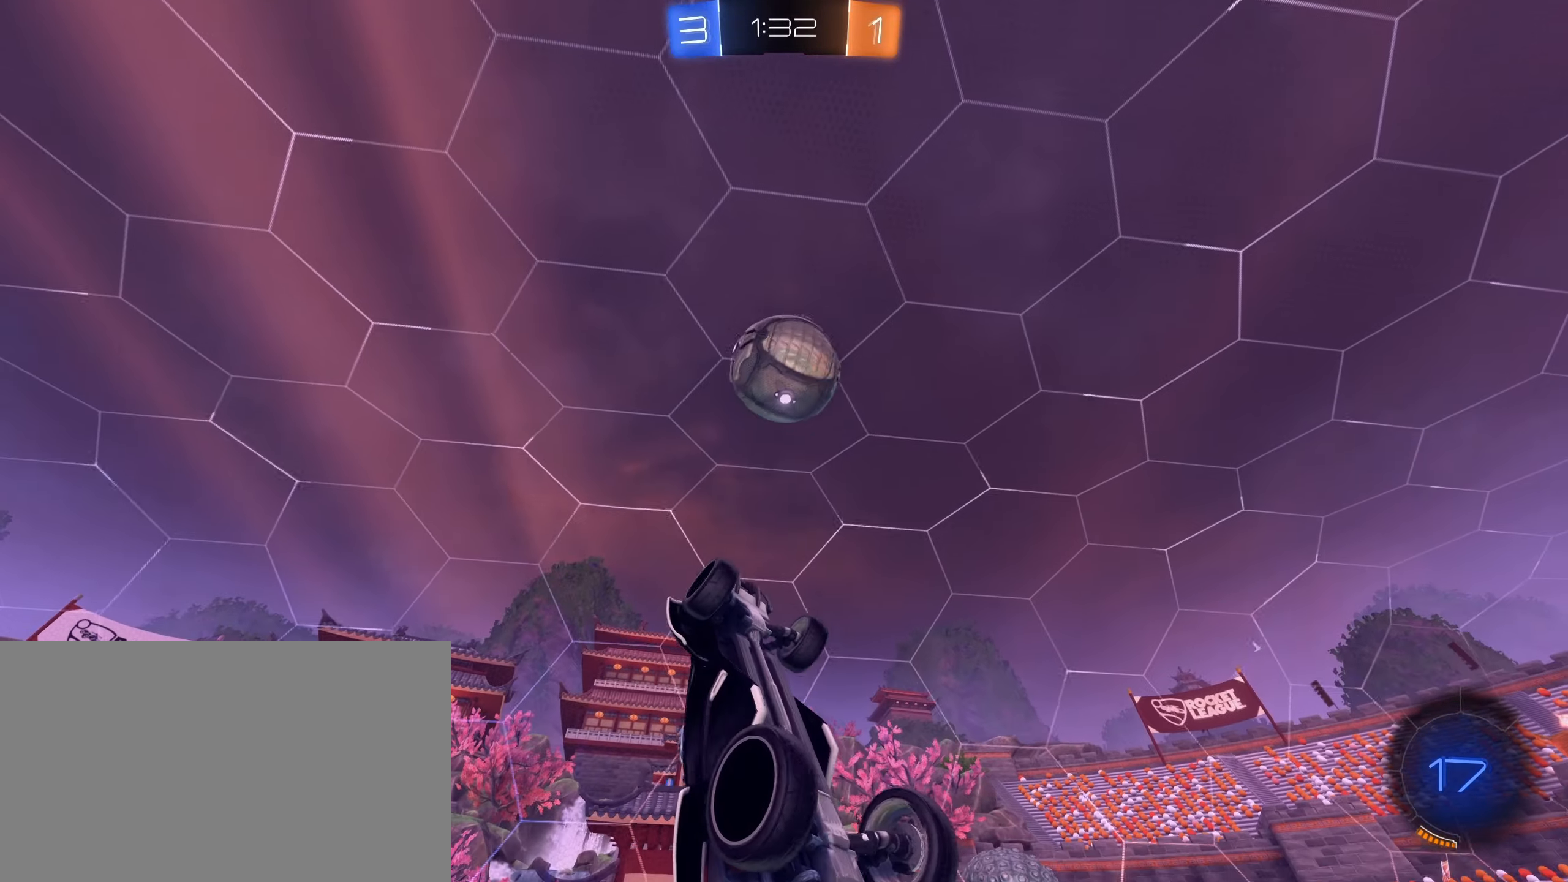
{"keys": ["shift", "w"], "mouse": ["left"]}
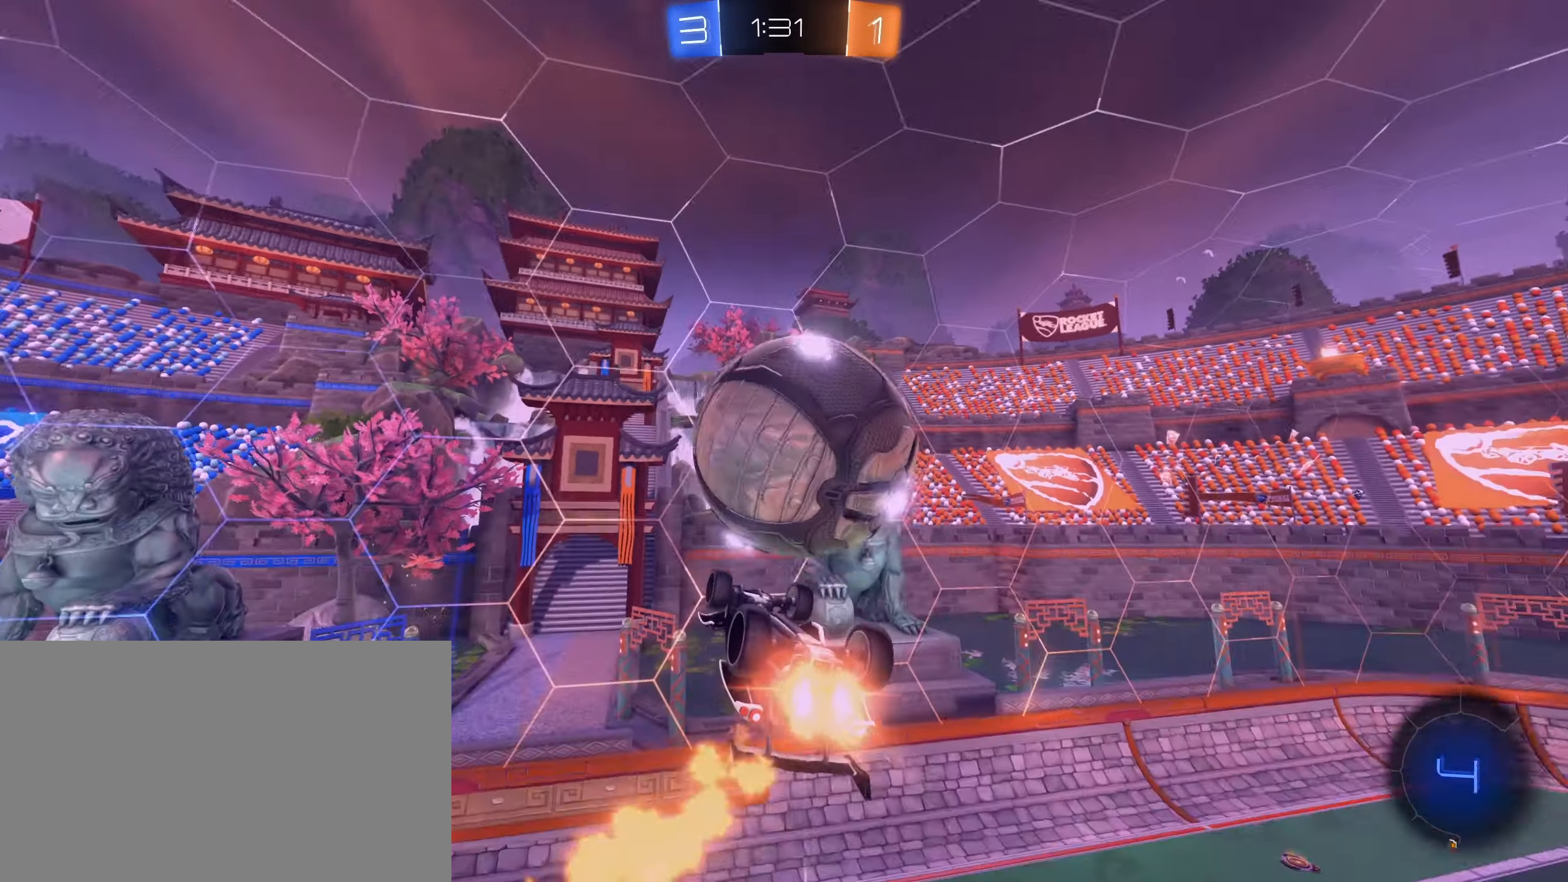
{"keys": ["shift"], "mouse": [], "events": [[150, "mouse_left", "up"], [250, "w", "up"]]}
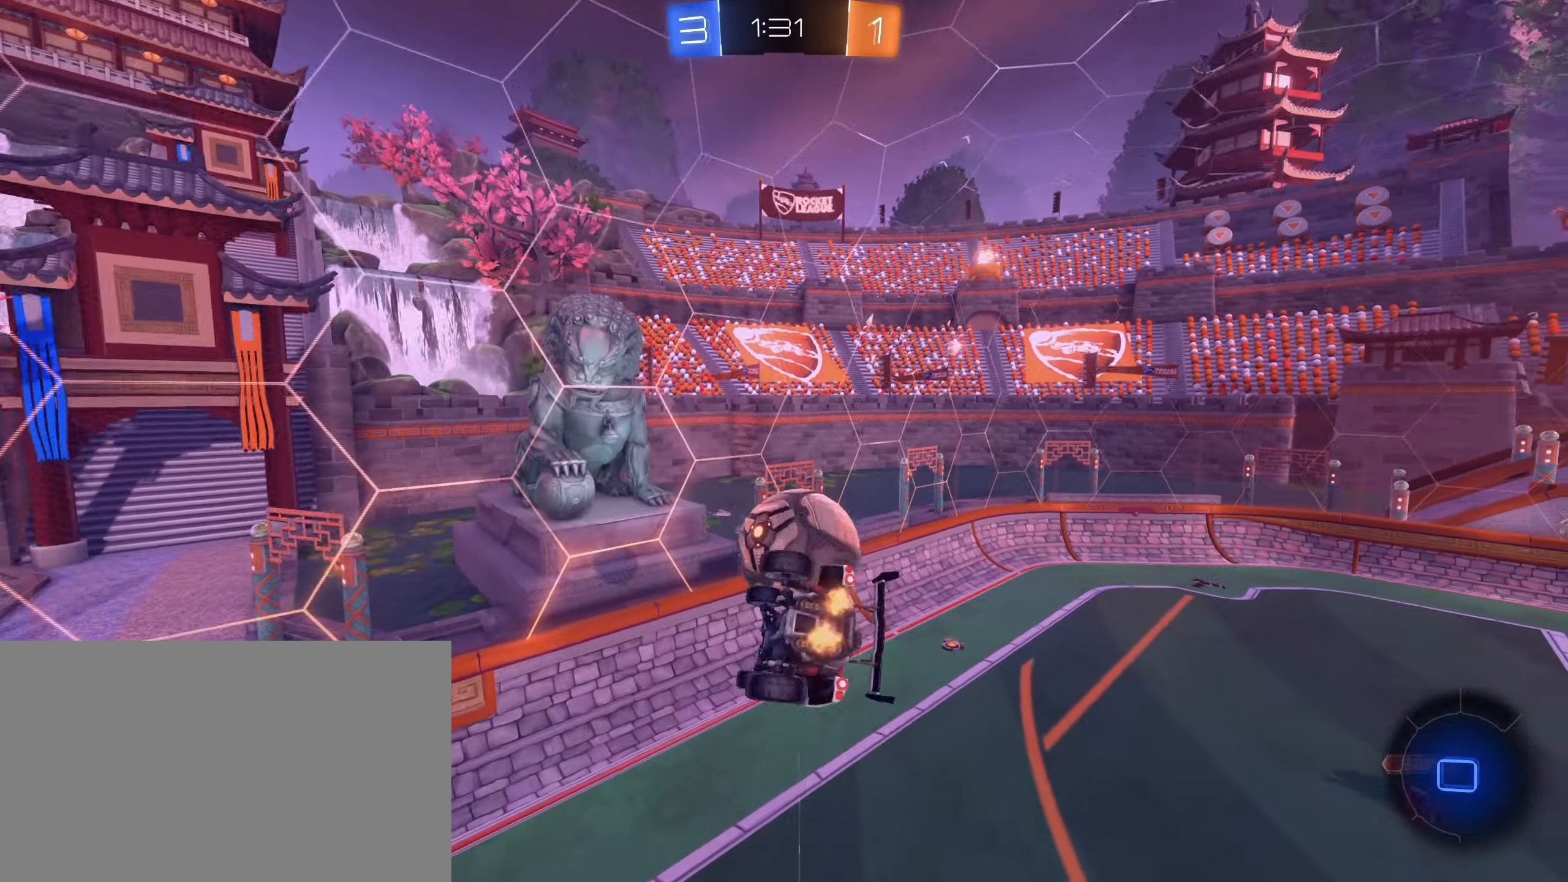
{"keys": [], "mouse": [], "events": [[116, "shift", "up"], [266, "s", "down"], [366, "d", "down"], [400, "s", "up"], [450, "d", "up"]]}
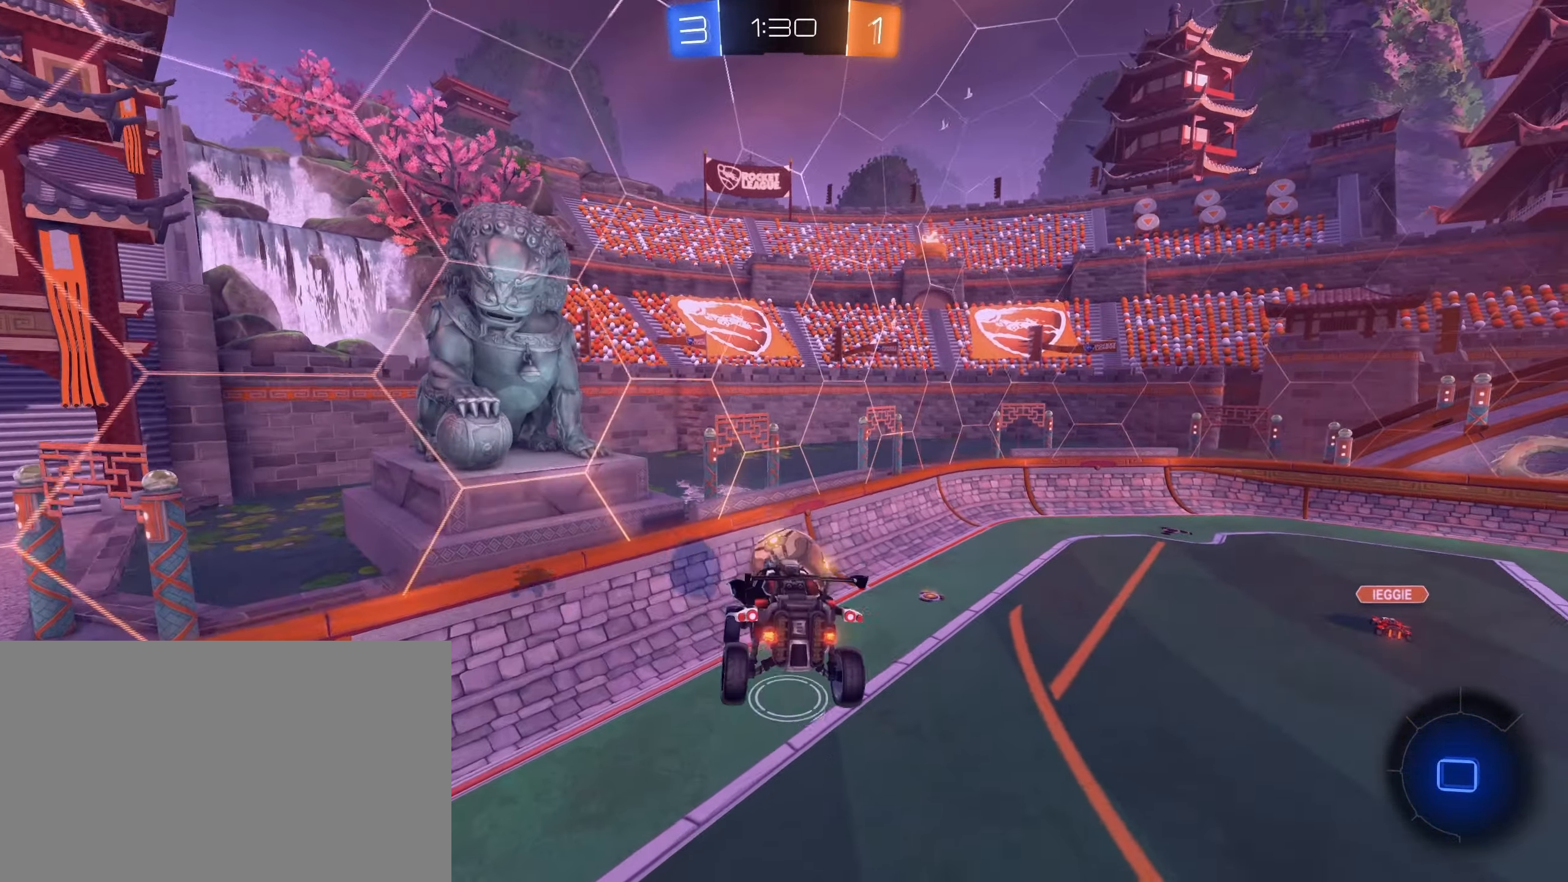
{"keys": [], "mouse": [], "events": []}
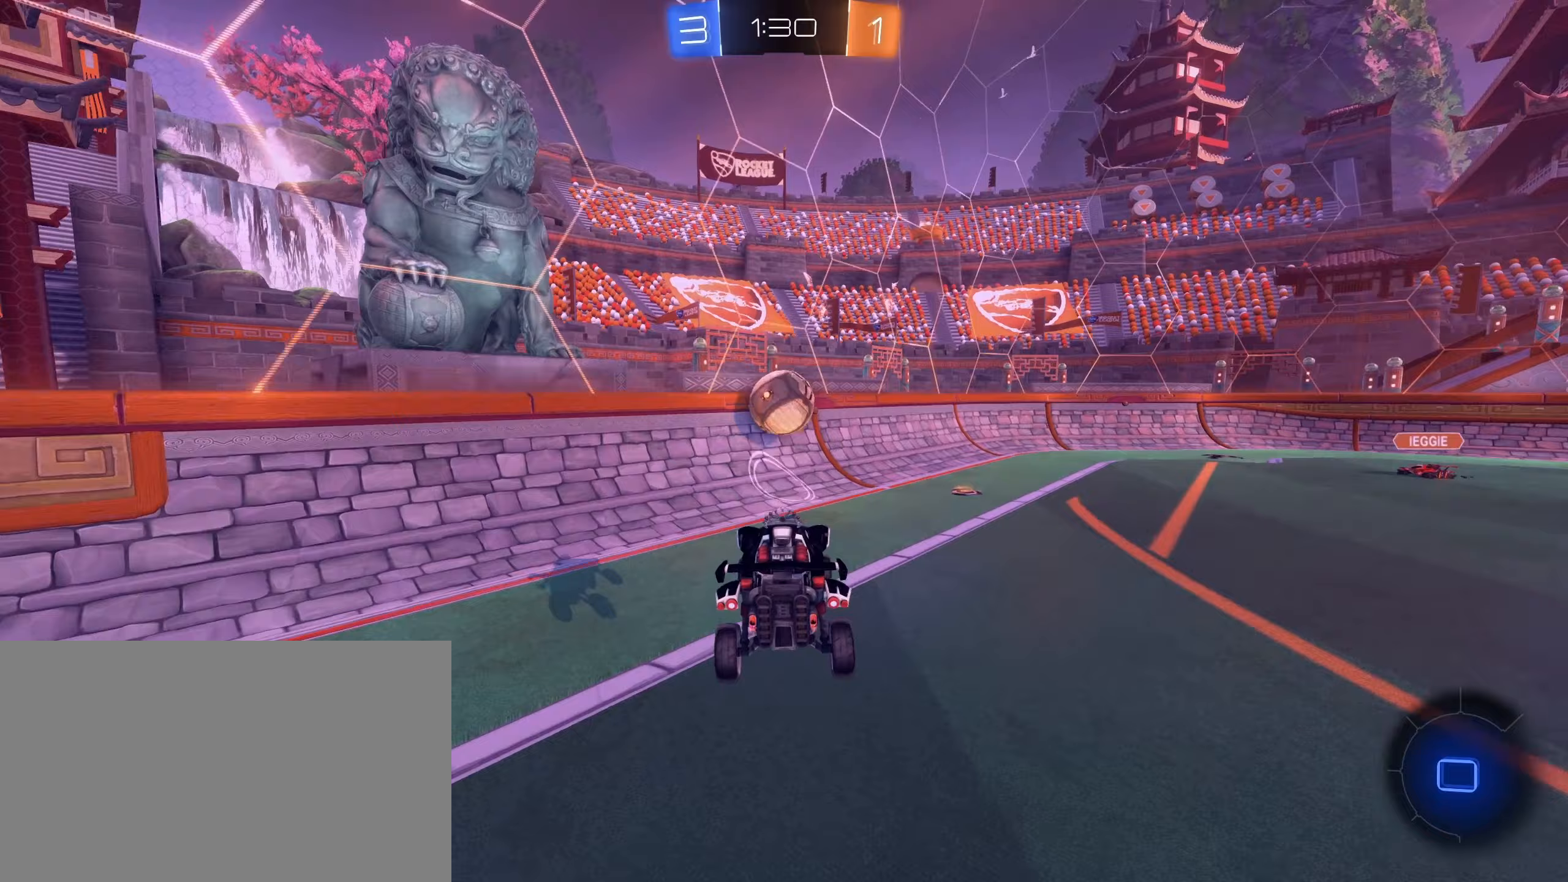
{"keys": ["w"], "mouse": [], "events": [[17, "d", "down"], [17, "w", "down"], [250, "d", "up"]]}
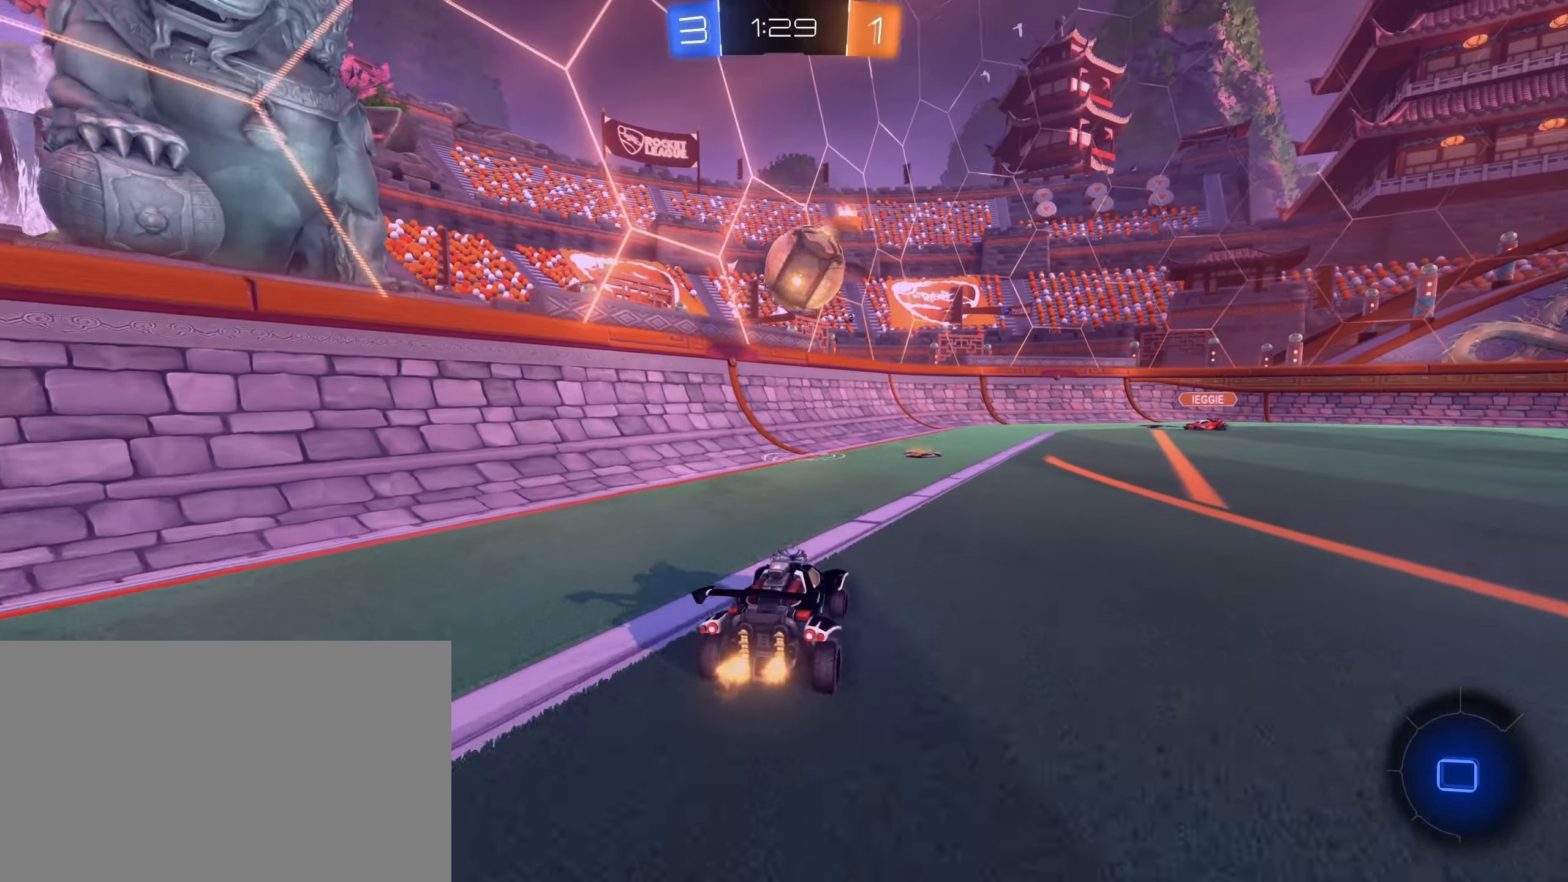
{"keys": [], "mouse": [], "events": [[117, "d", "down"], [267, "d", "up"], [450, "d", "down"], [500, "d", "up"], [500, "w", "up"]]}
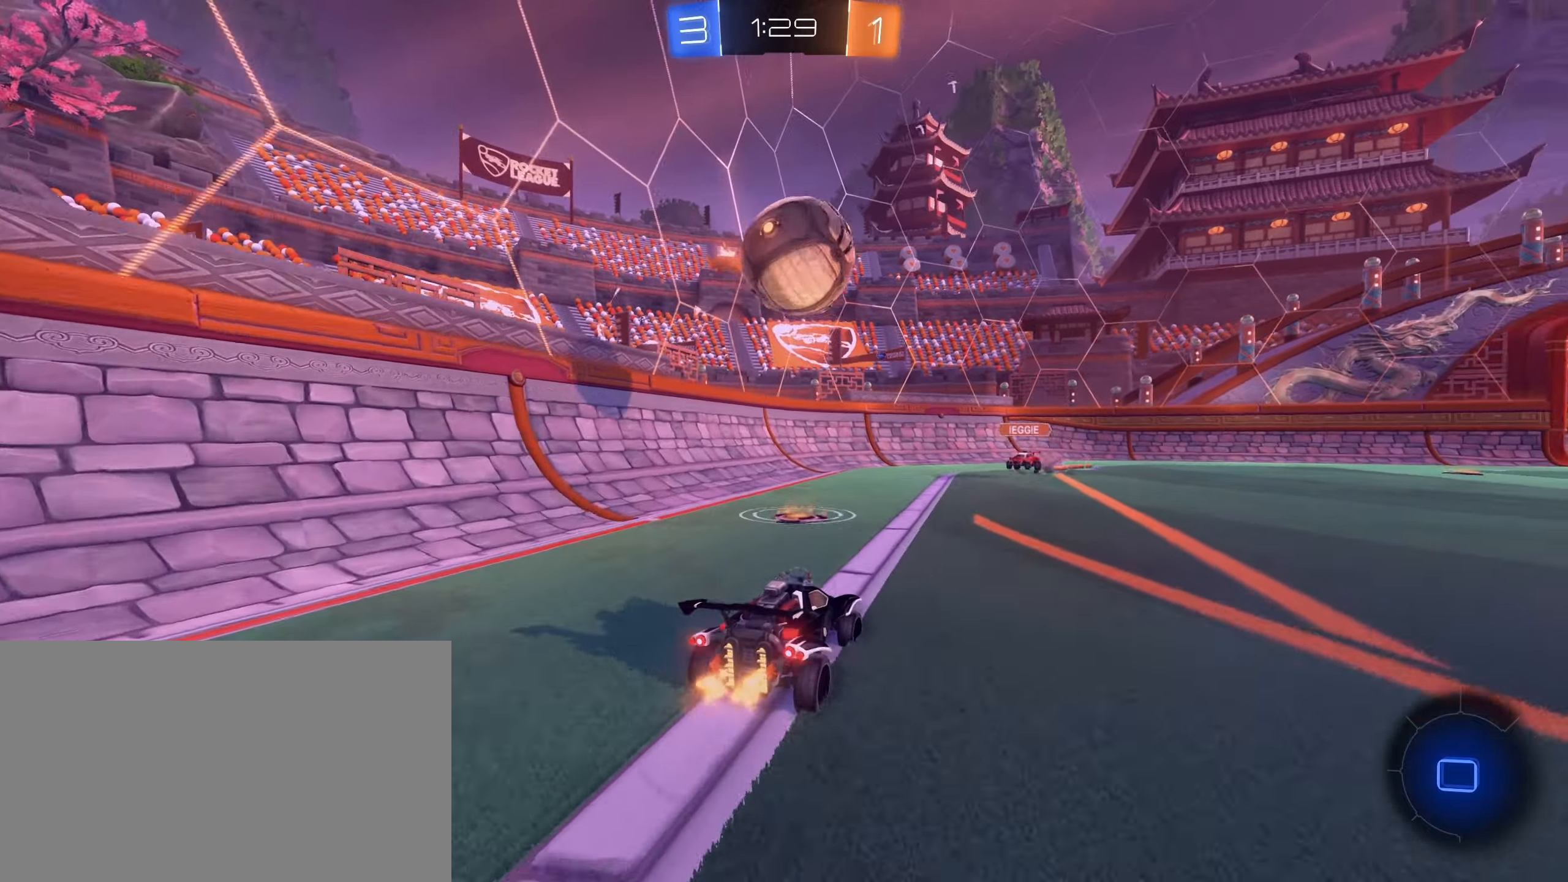
{"keys": ["w"], "mouse": [], "events": [[50, "mouse_right", "down"], [100, "a", "down"], [100, "s", "down"], [217, "a", "up"], [233, "mouse_right", "up"], [233, "s", "up"], [283, "mouse_right", "down"], [417, "mouse_right", "up"], [417, "w", "down"]]}
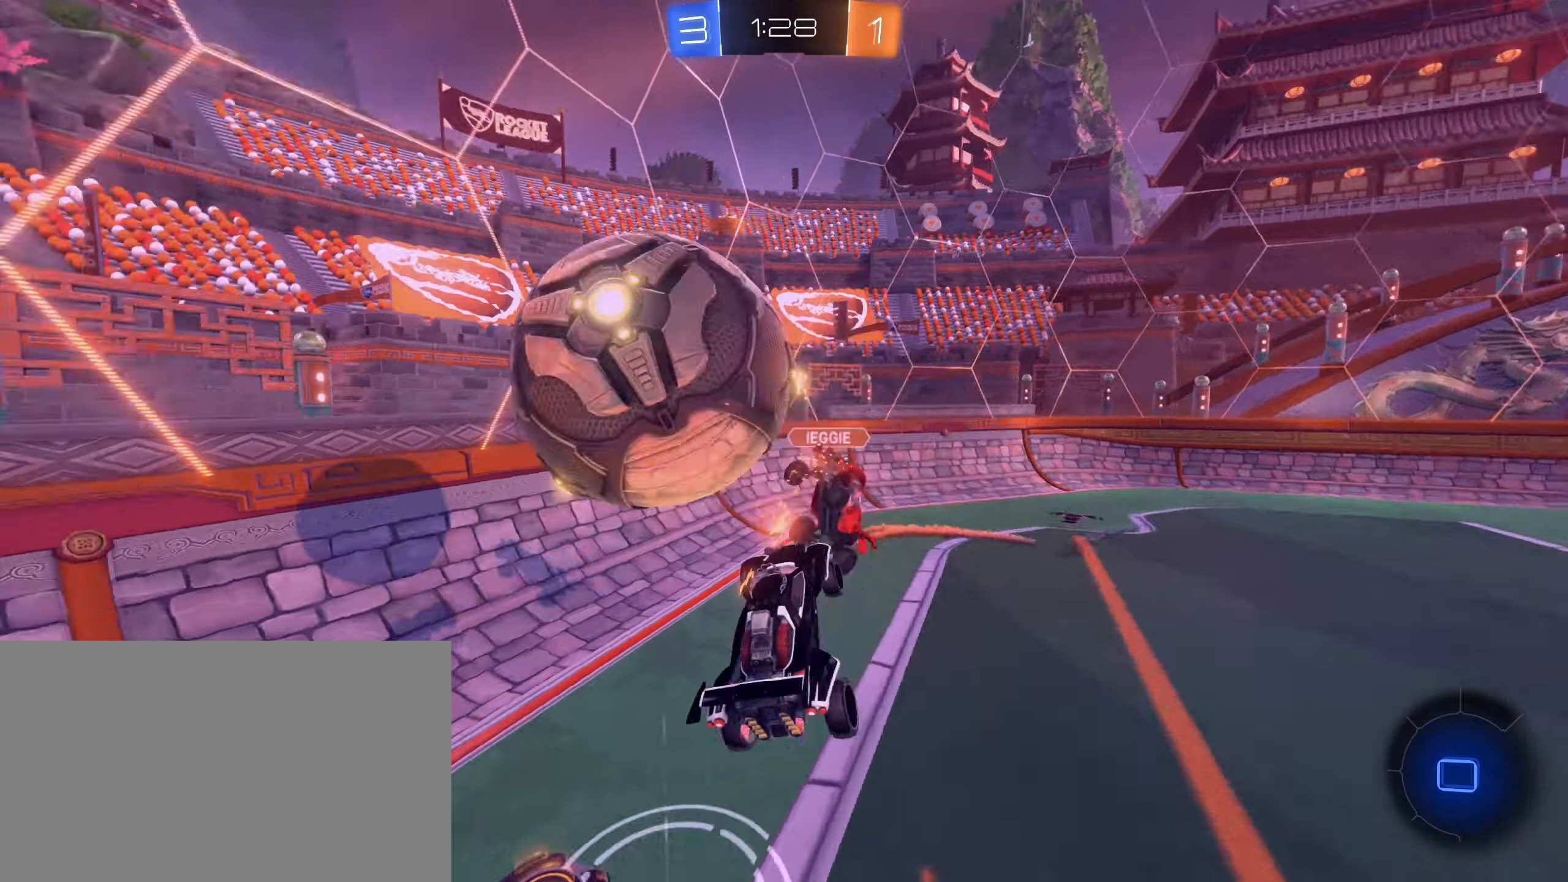
{"keys": ["s"], "mouse": [], "events": [[300, "w", "up"], [433, "s", "down"]]}
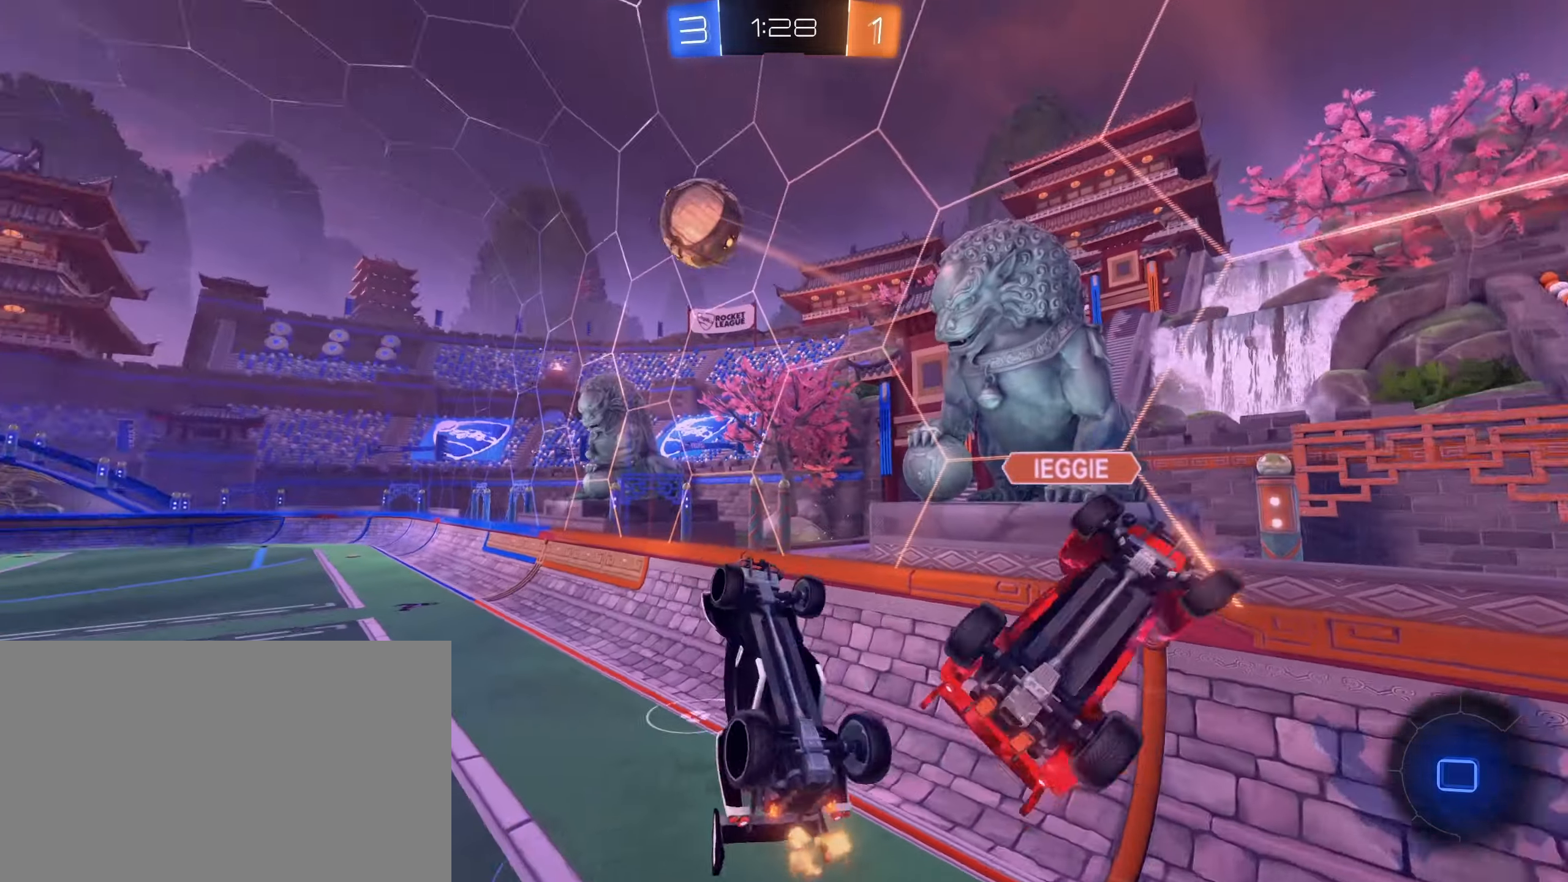
{"keys": [], "mouse": [], "events": [[167, "d", "down"], [267, "s", "up"], [367, "d", "up"]]}
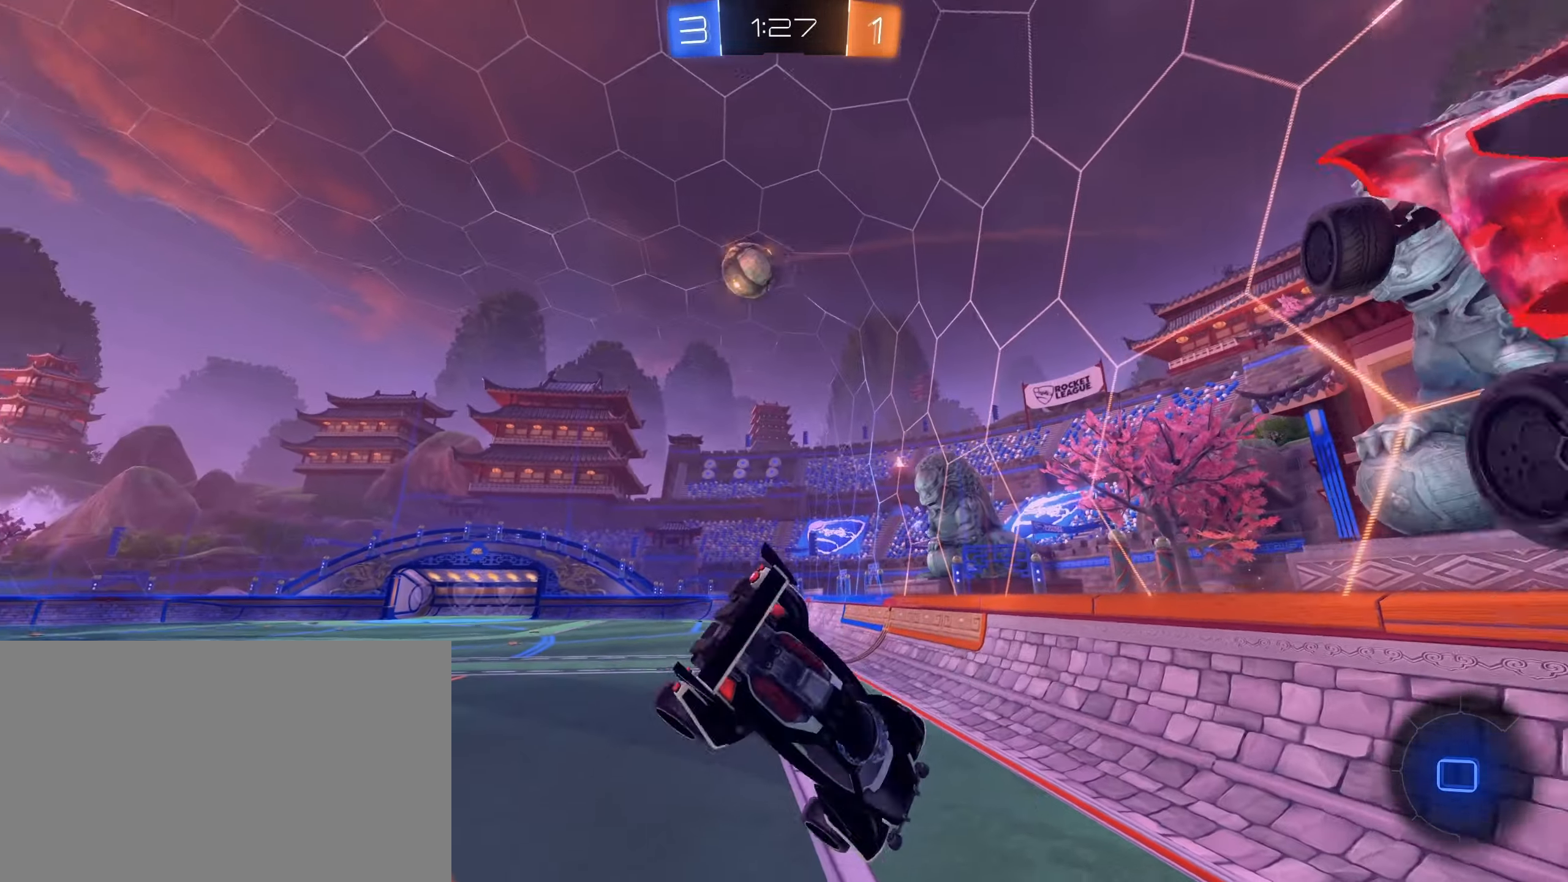
{"keys": ["space", "w"], "mouse": [], "events": [[183, "s", "down"], [233, "s", "up"], [367, "w", "down"], [467, "space", "down"]]}
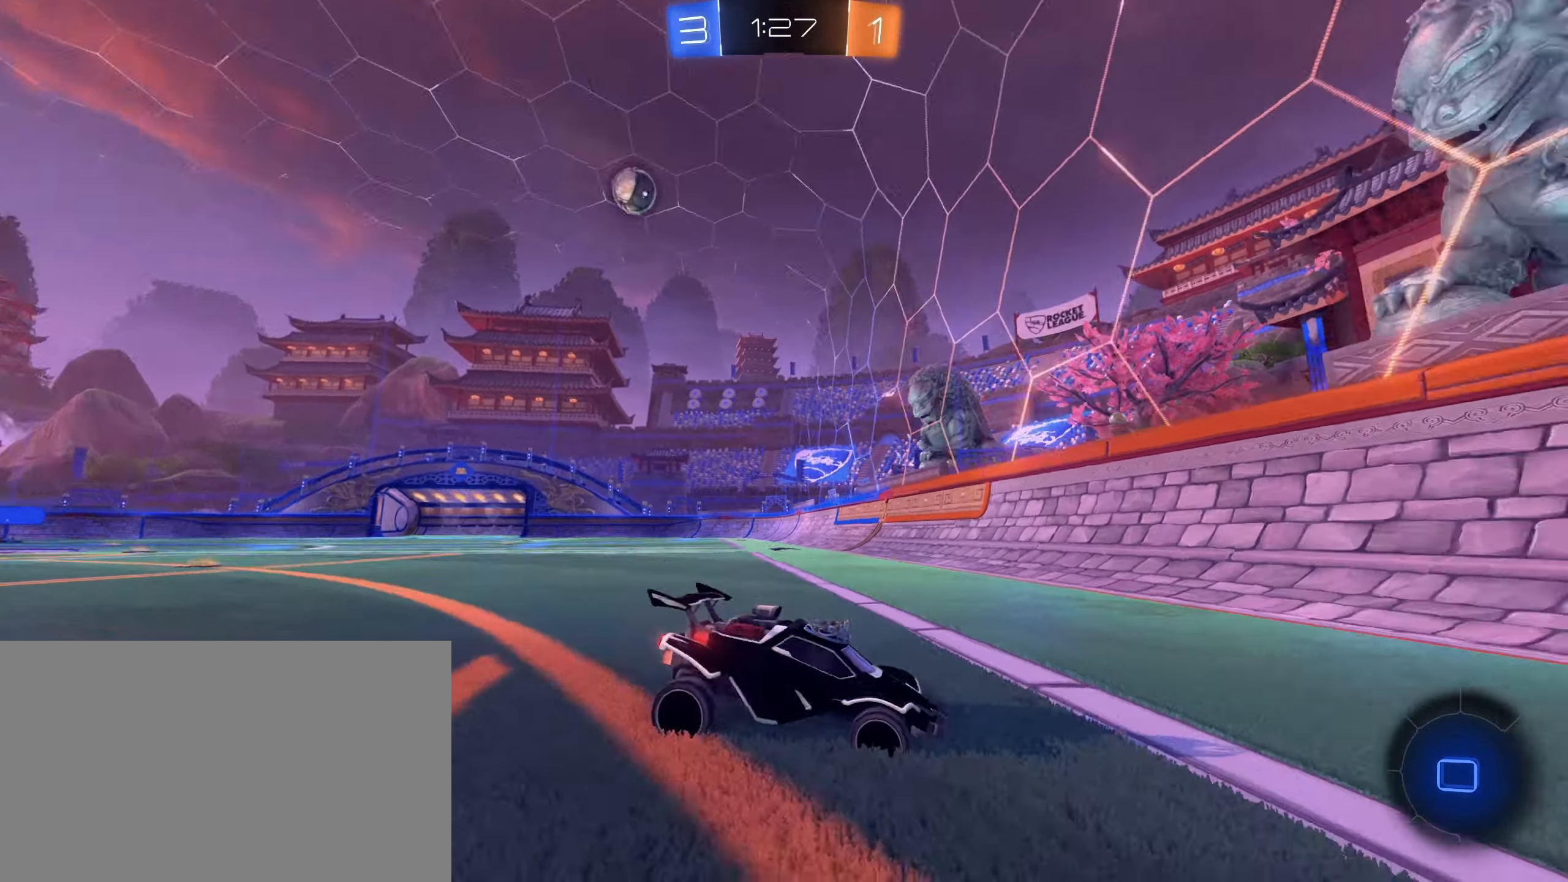
{"keys": ["d", "w"], "mouse": [], "events": [[117, "space", "up"], [483, "d", "down"]]}
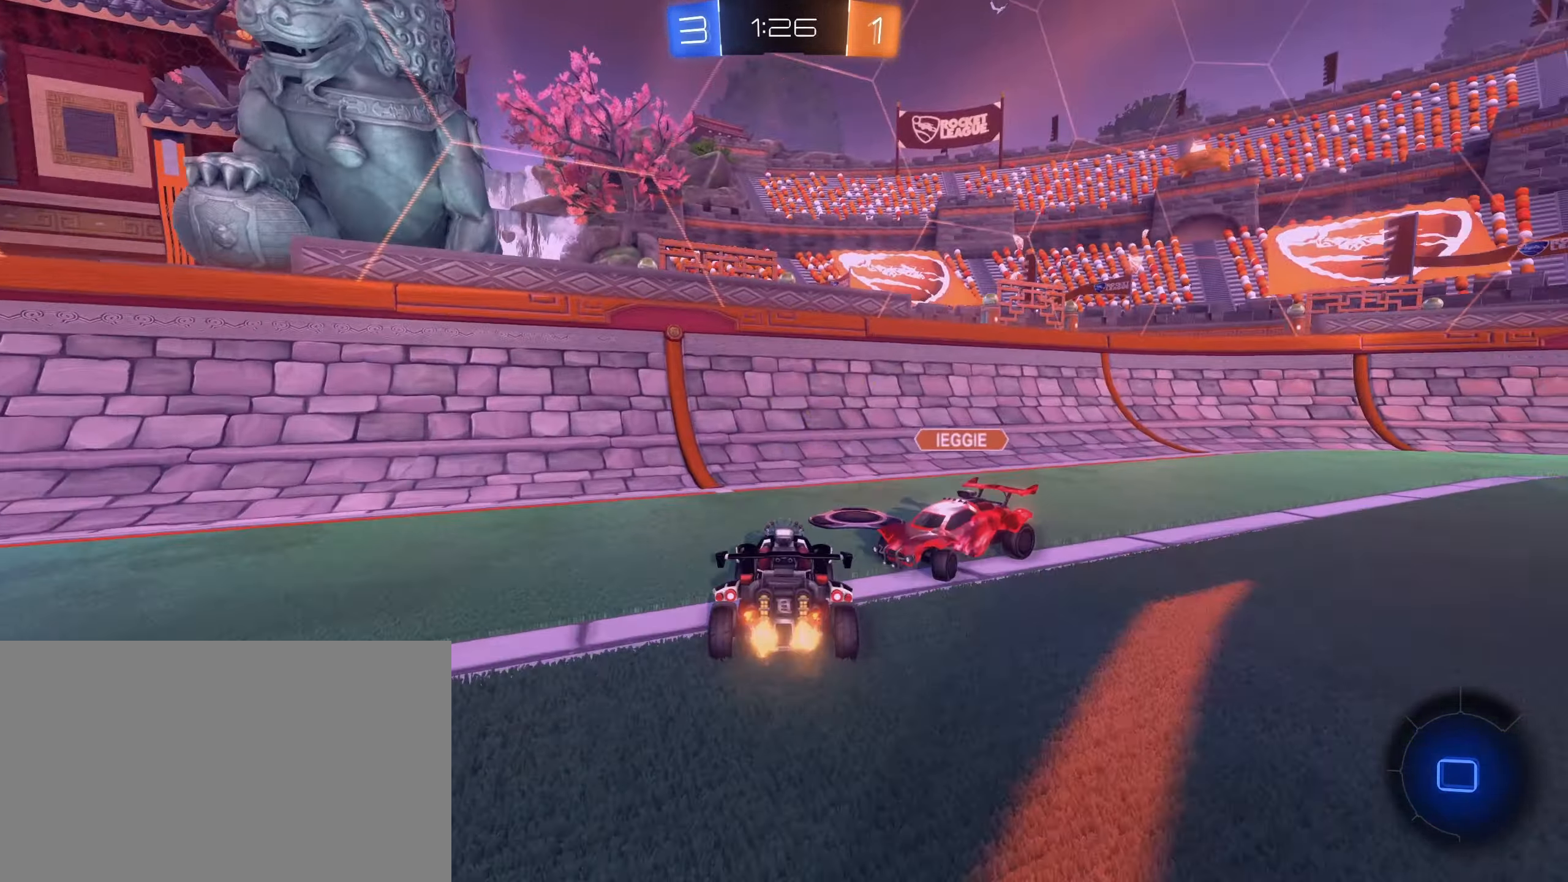
{"keys": ["d", "s"], "mouse": [], "events": [[400, "w", "up"], [500, "s", "down"]]}
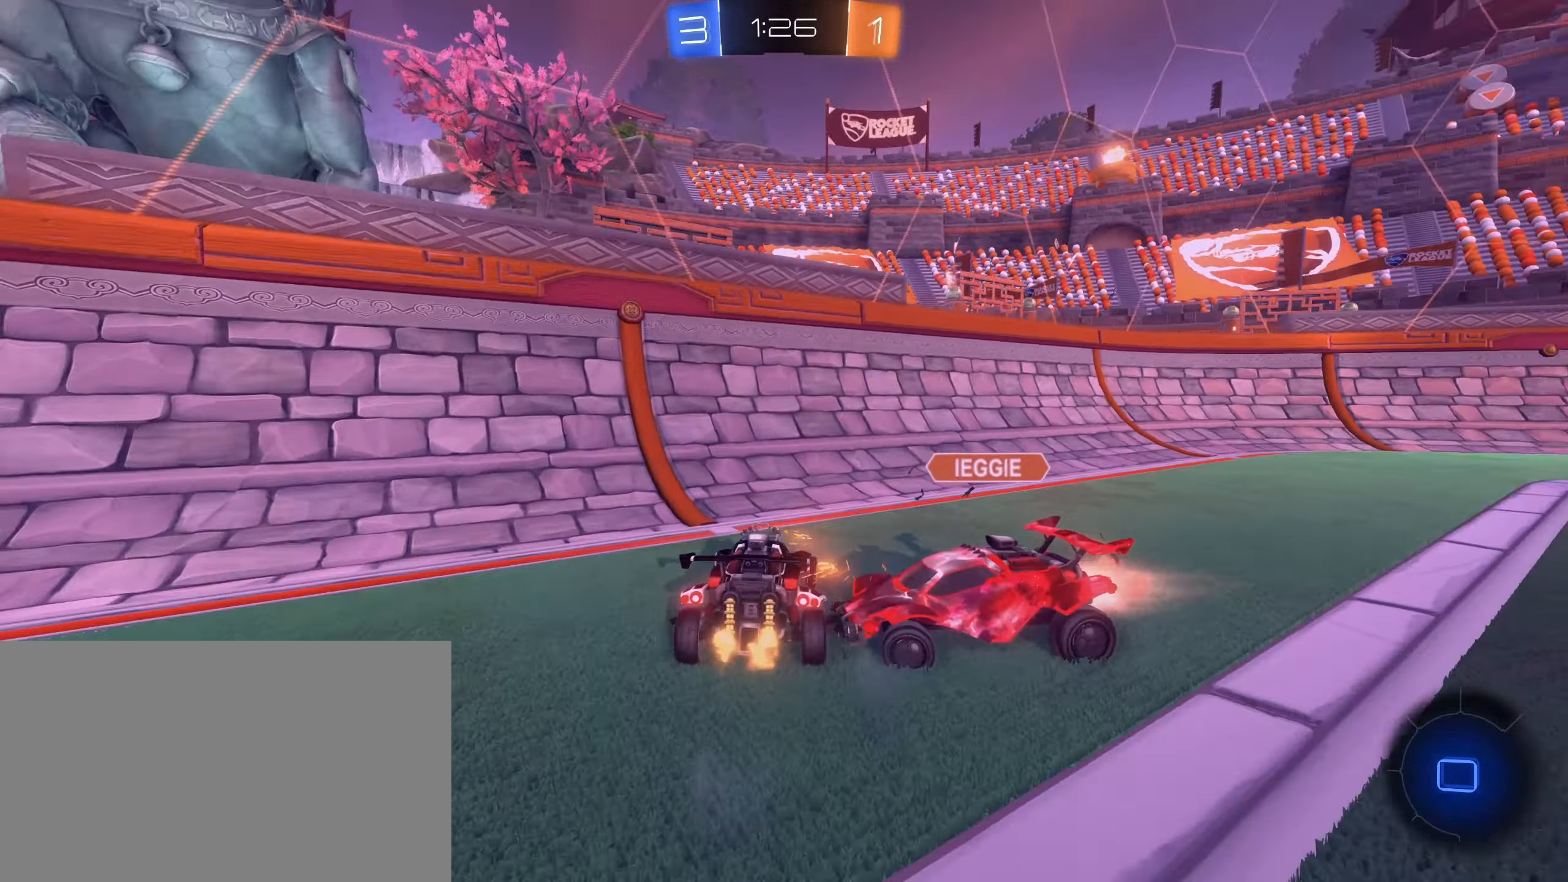
{"keys": ["d"], "mouse": [], "events": [[383, "s", "up"]]}
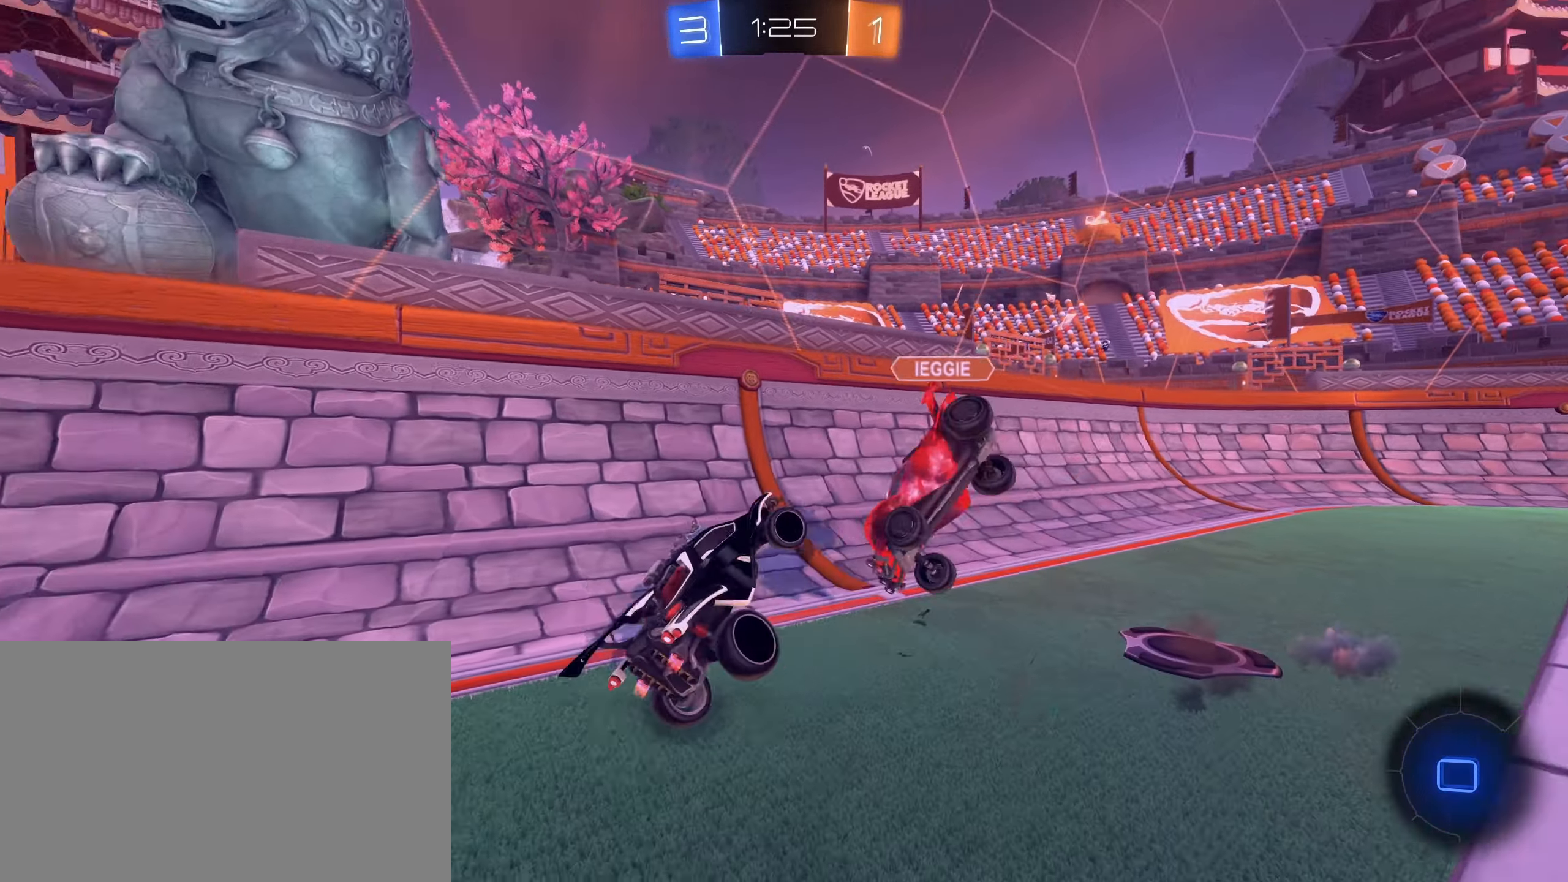
{"keys": ["a", "w"], "mouse": [], "events": [[17, "w", "down"], [117, "d", "up"], [483, "a", "down"]]}
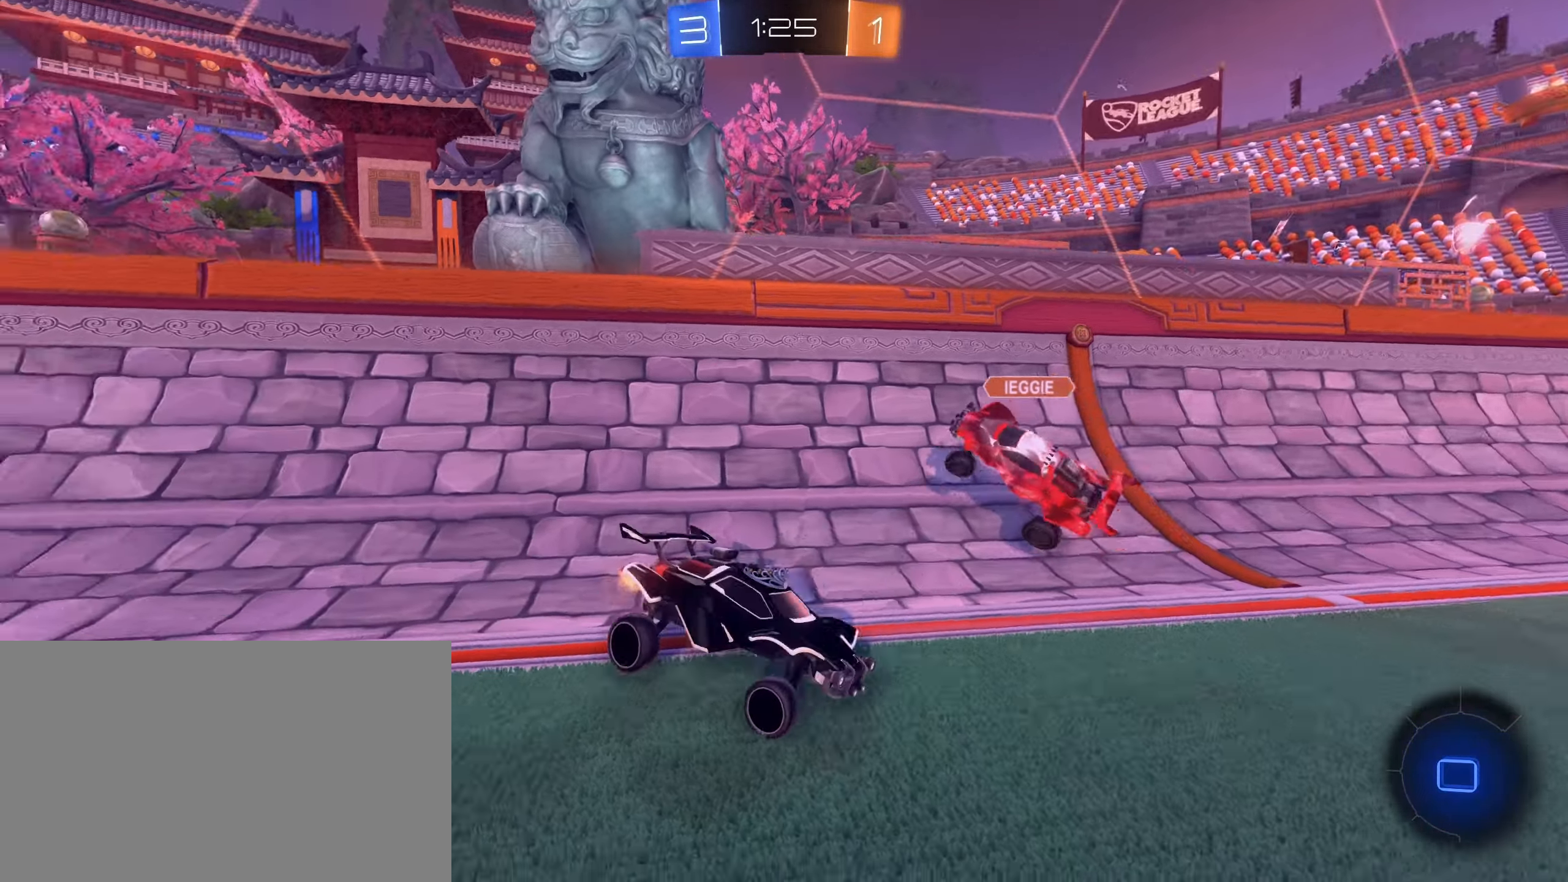
{"keys": ["d", "w"], "mouse": [], "events": [[217, "w", "up"], [300, "w", "down"], [317, "a", "up"], [367, "d", "down"], [434, "d", "up"], [500, "d", "down"]]}
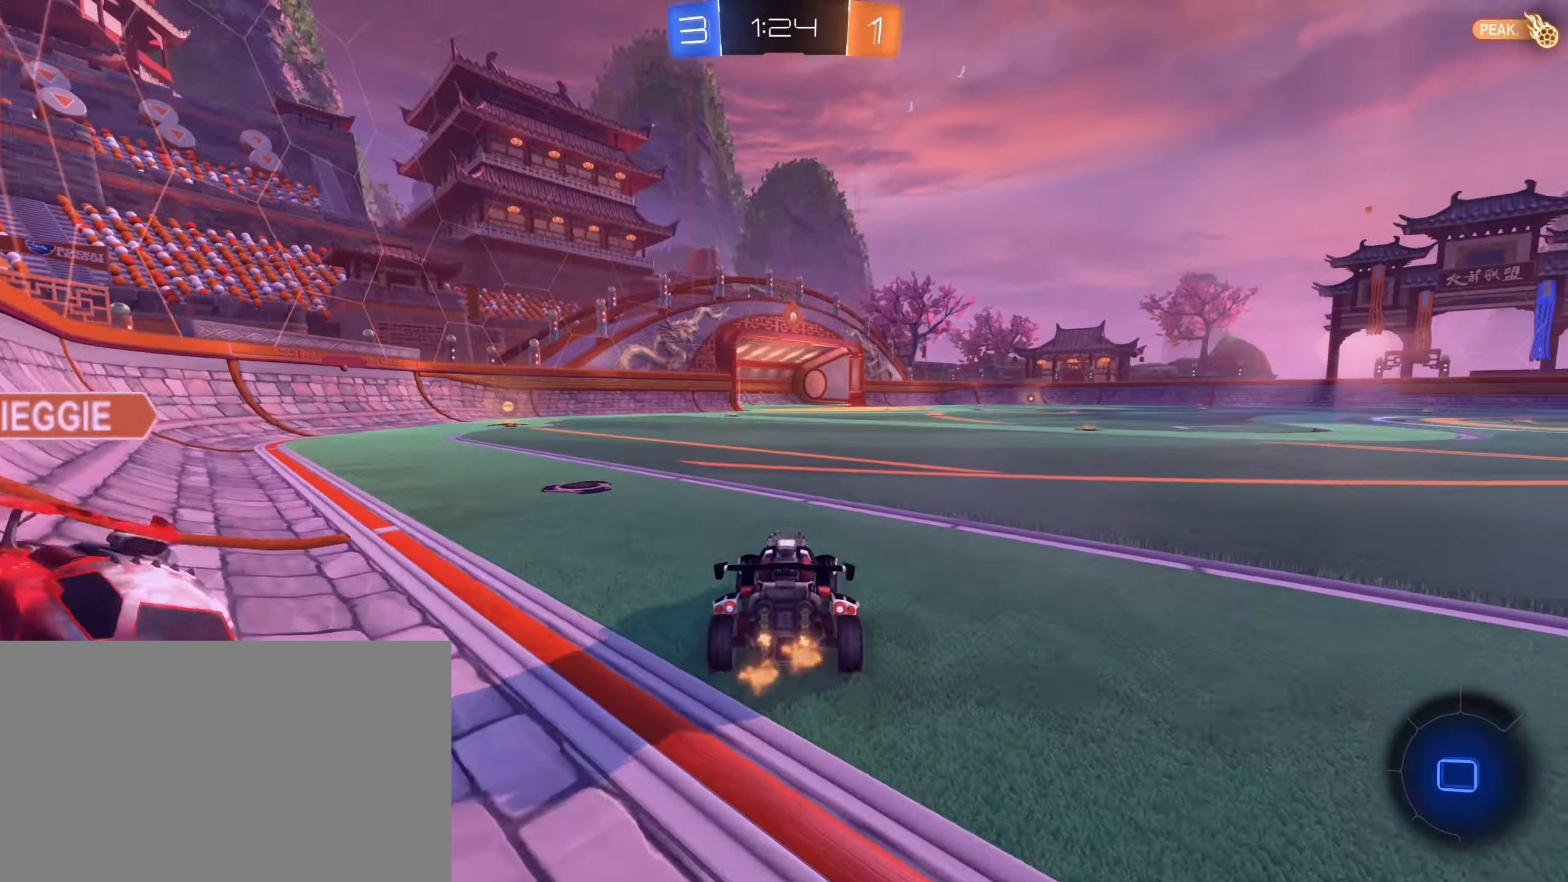
{"keys": ["d", "w"], "mouse": [], "events": [[200, "space", "down"], [367, "space", "up"]]}
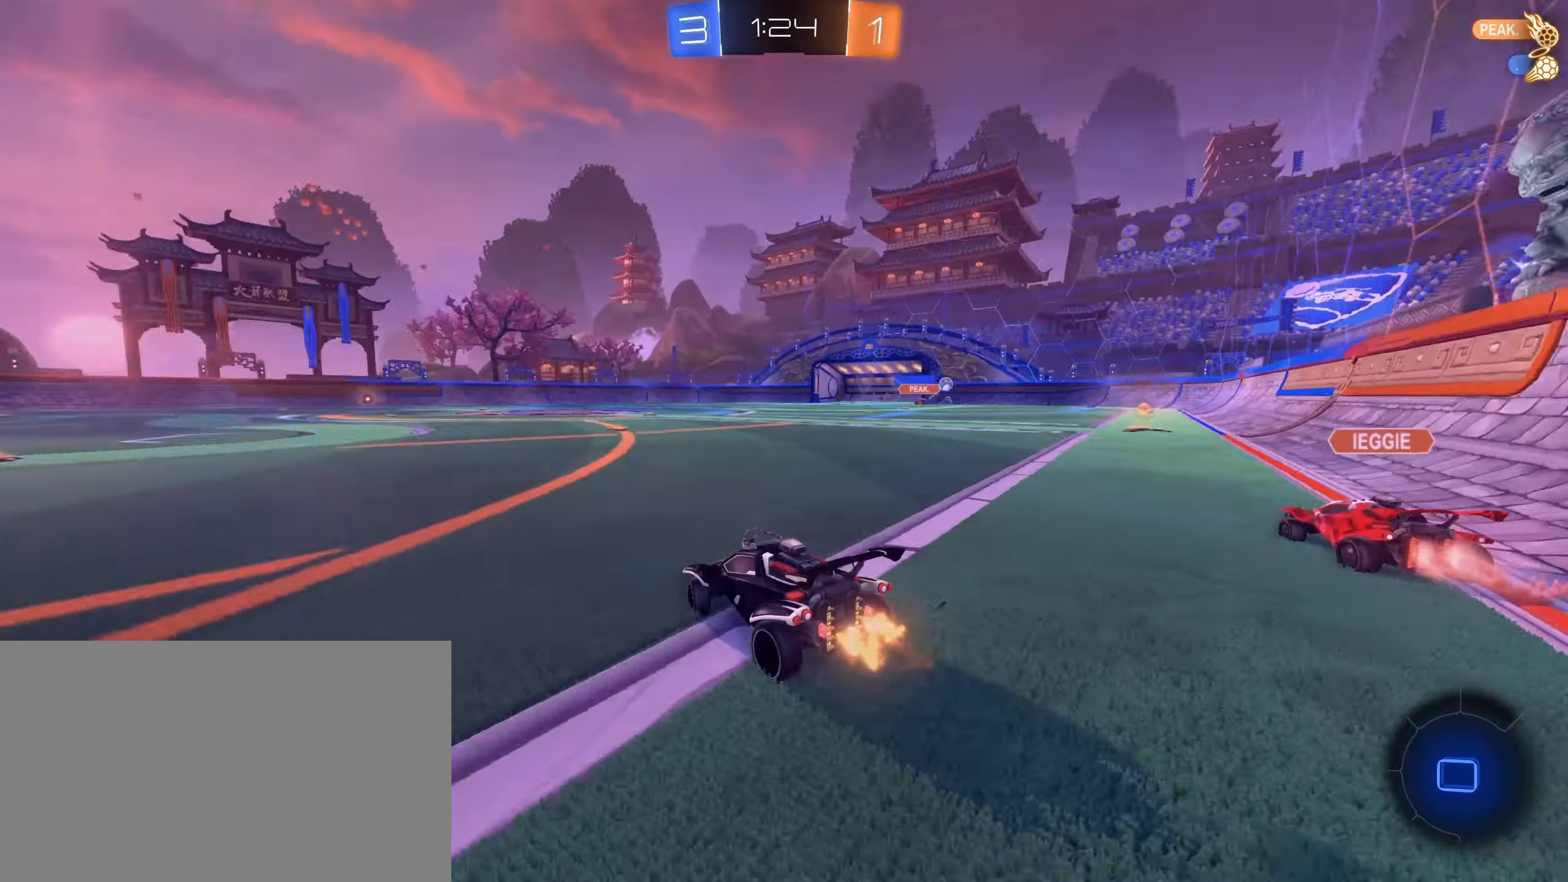
{"keys": ["d", "w"], "mouse": [], "events": [[350, "d", "up"], [484, "d", "down"]]}
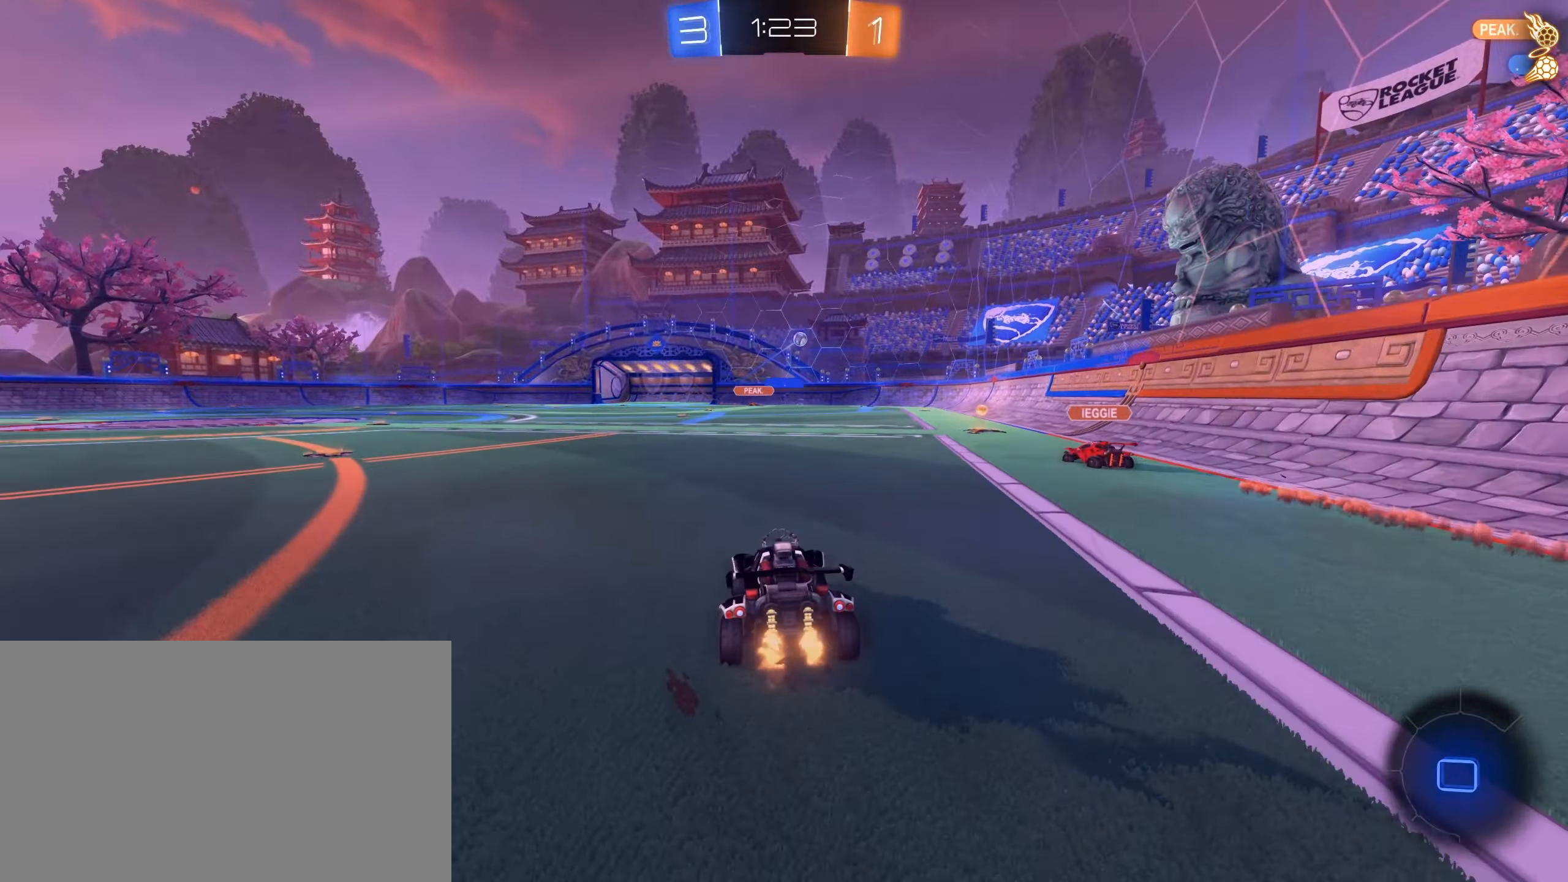
{"keys": ["w"], "mouse": [], "events": [[167, "d", "up"], [267, "a", "down"], [500, "a", "up"]]}
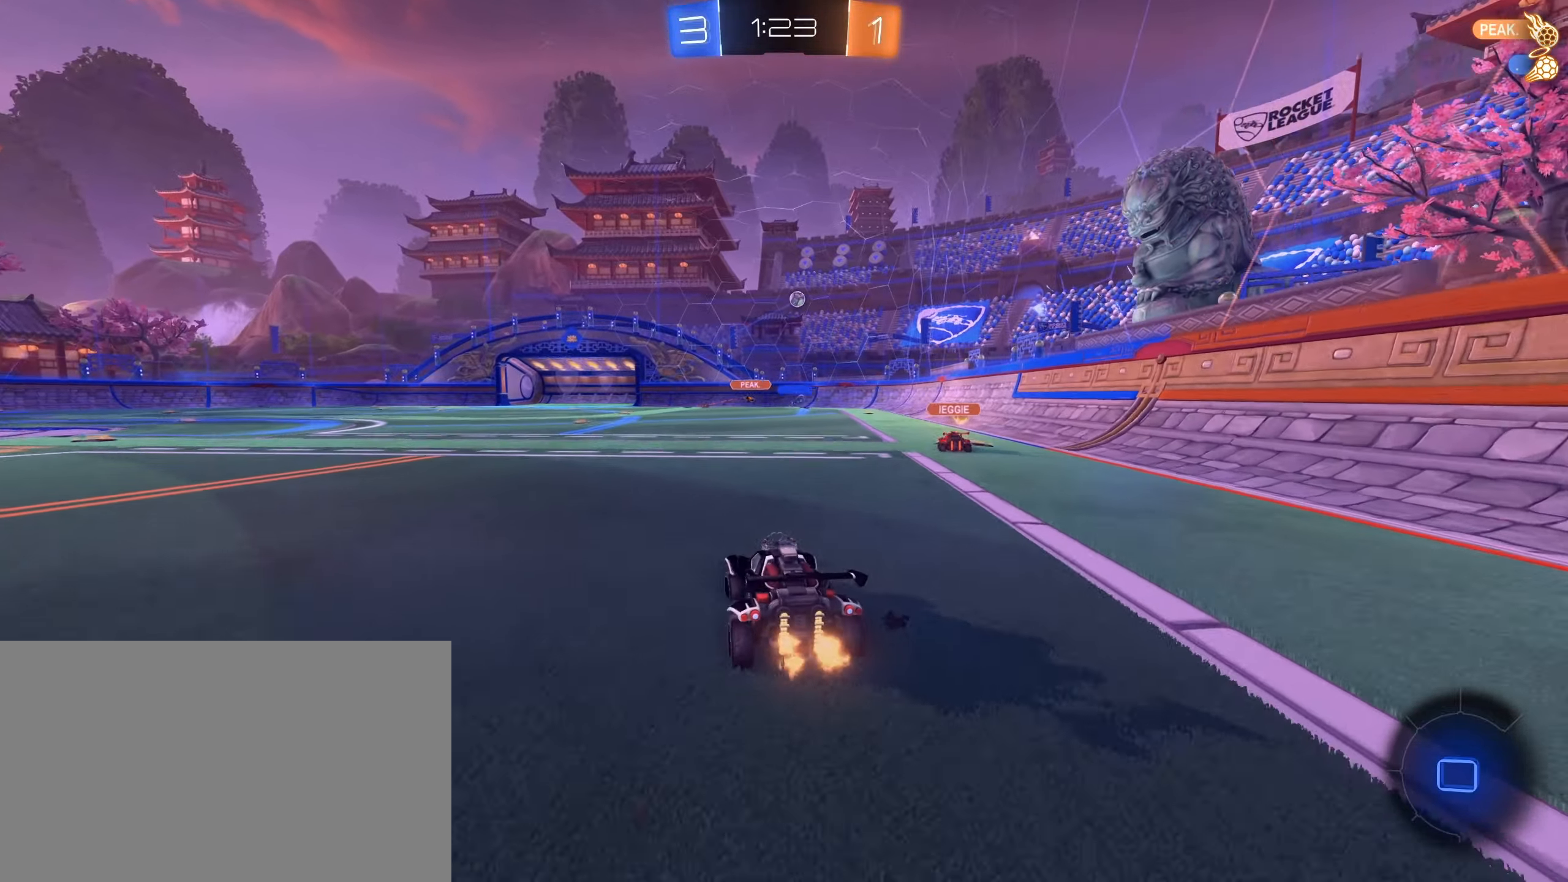
{"keys": [], "mouse": [], "events": [[50, "mouse_right", "down"], [134, "mouse_right", "up"], [184, "mouse_right", "down"], [284, "mouse_right", "up"], [334, "w", "up"]]}
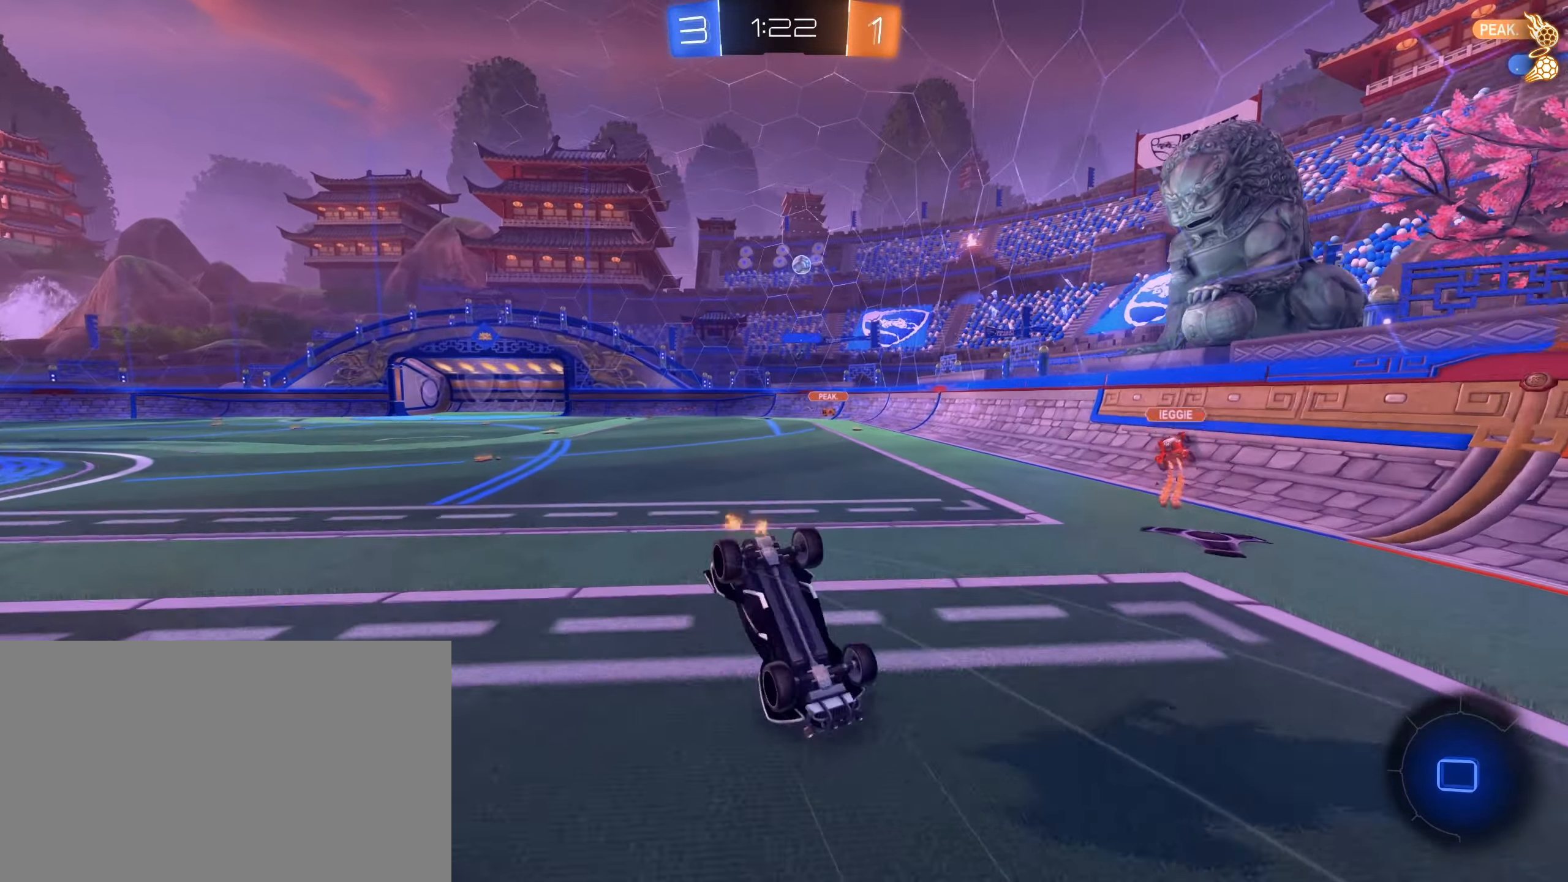
{"keys": [], "mouse": [], "events": [[434, "a", "down"], [500, "a", "up"]]}
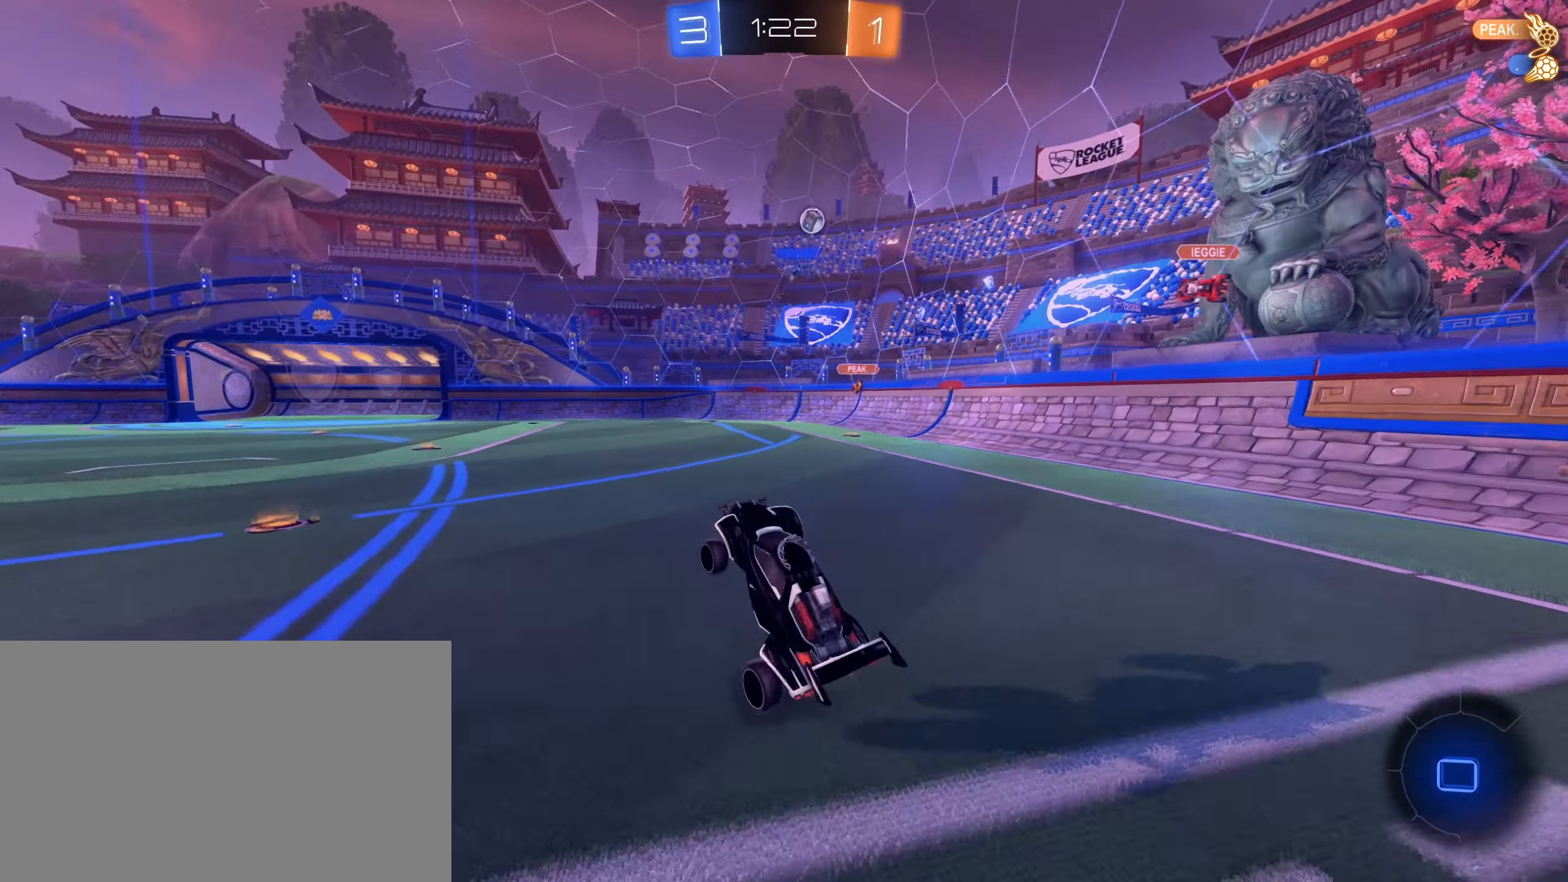
{"keys": ["w"], "mouse": ["right"]}
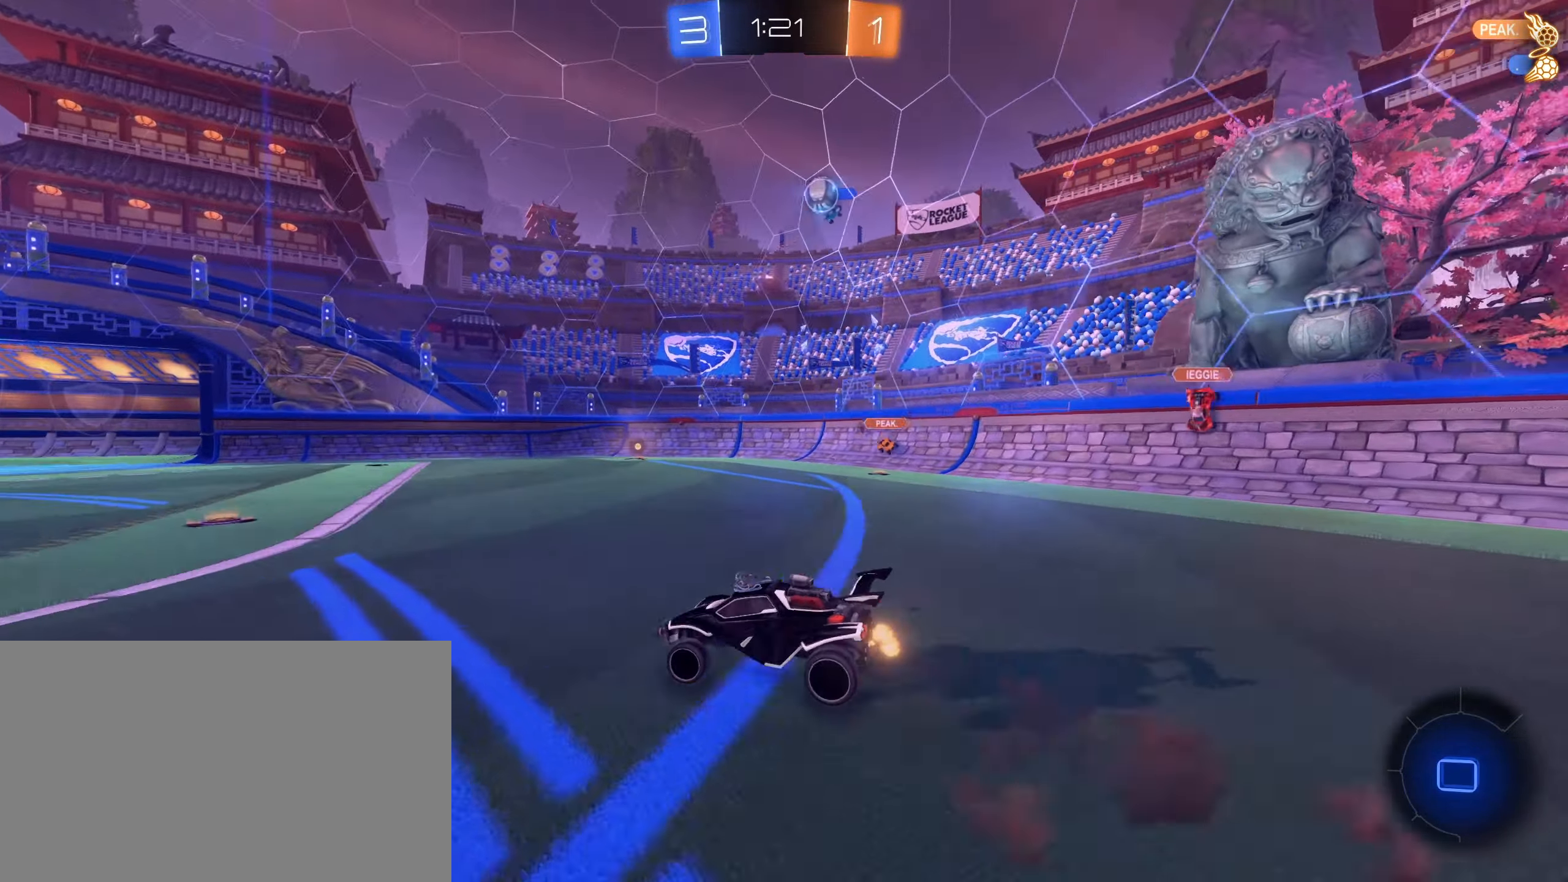
{"keys": ["space"], "mouse": [], "events": [[134, "mouse_right", "up"], [334, "w", "up"], [417, "space", "down"]]}
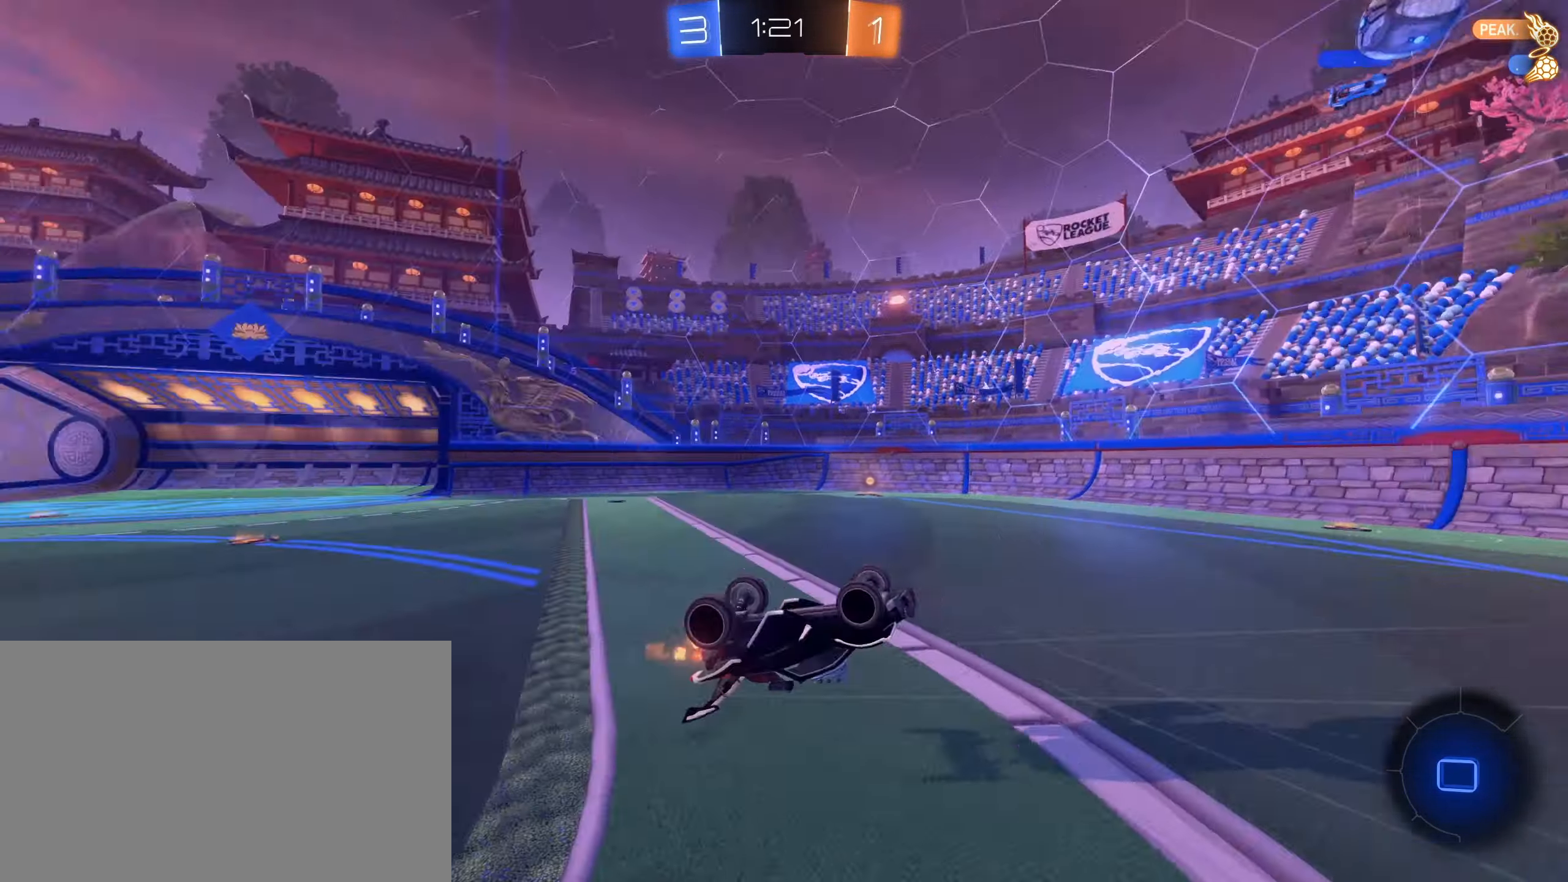
{"keys": [], "mouse": [], "events": [[67, "space", "up"]]}
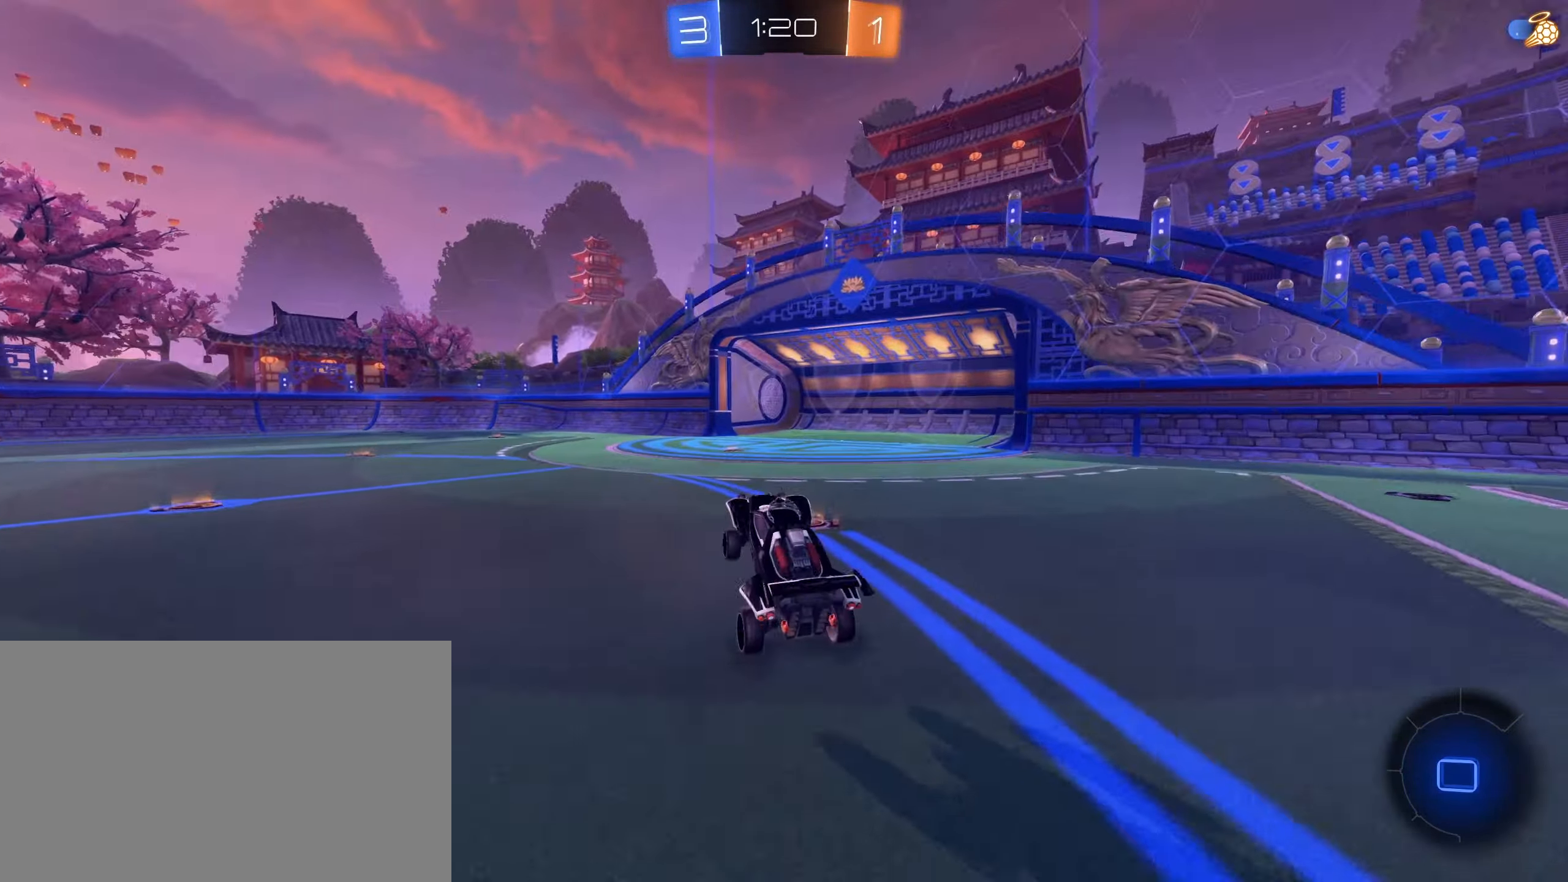
{"keys": ["w"], "mouse": [], "events": [[17, "space", "down"], [167, "space", "up"], [217, "a", "down"], [217, "w", "down"], [267, "mouse_left", "down"], [317, "a", "up"], [500, "mouse_left", "up"]]}